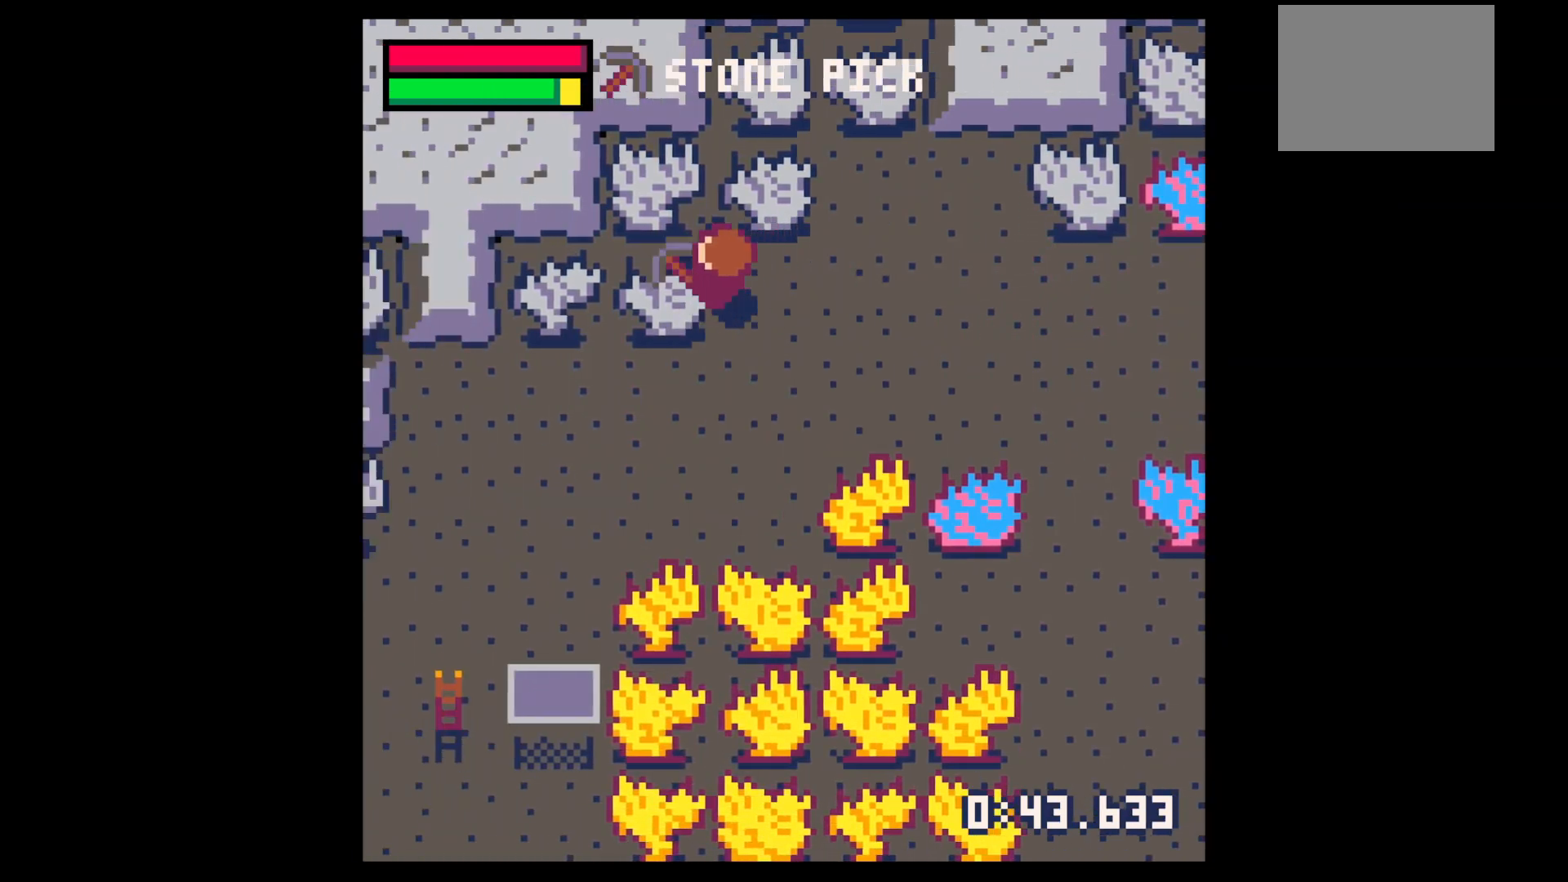
Gameplay with keyboard; each line is a JSON object with the keys held at the frame after it. "events" lists presses ("down") and releases ("up") of "down", "left", "right", "up", "x" and "z" between this image and that frame as [ms after this image, input, new state], when the widget could be followed in between. No other keys are recorded. Mouse input is not recorded.
{"keys": ["x"], "events": [[200, "left", "up"]]}
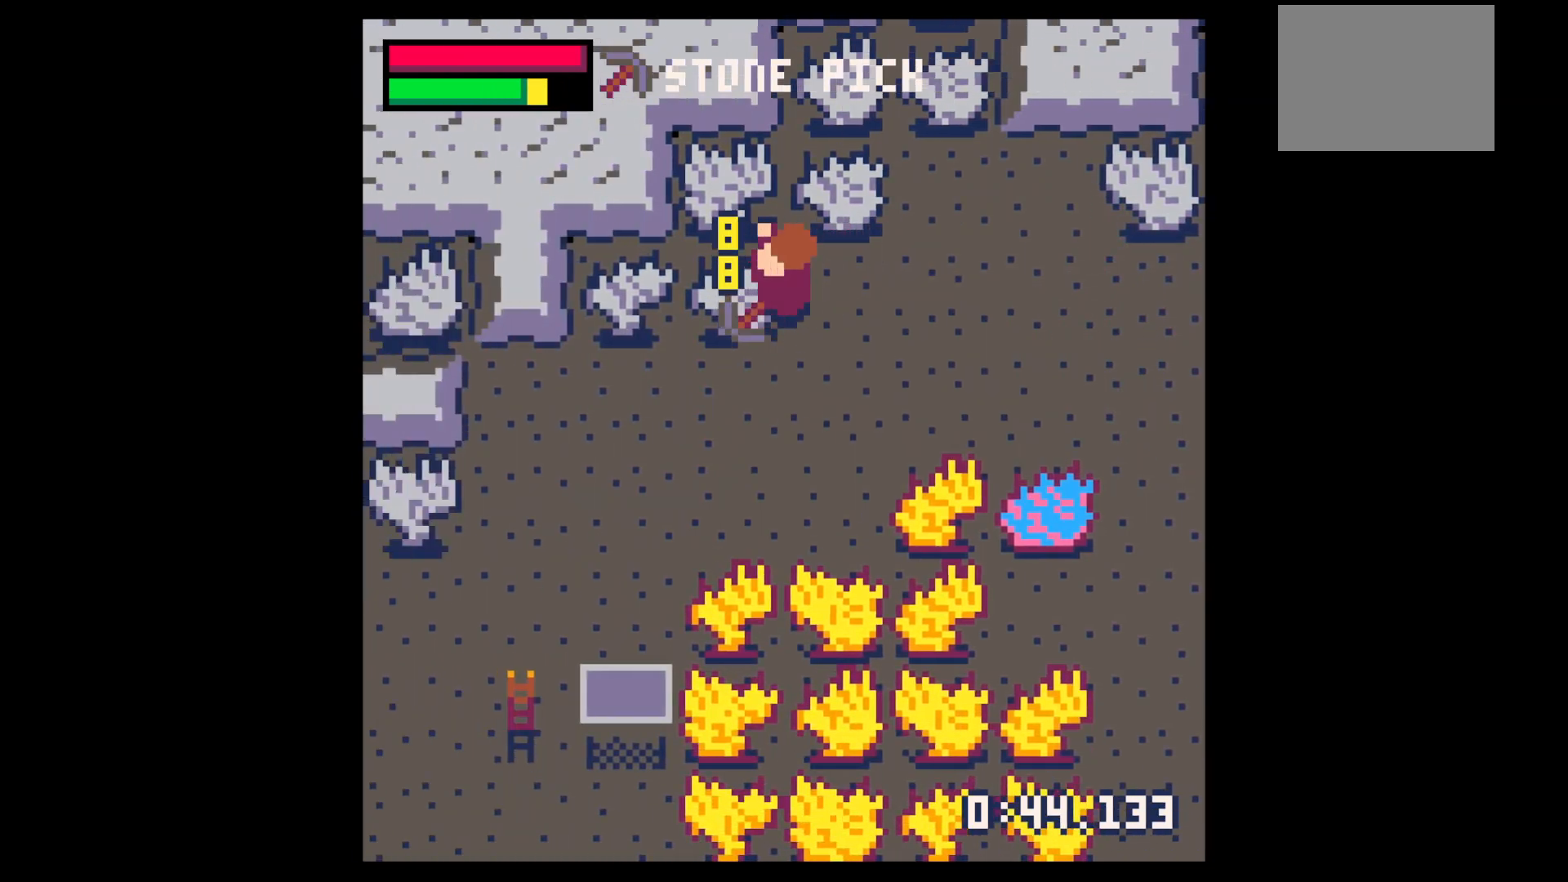
{"keys": ["x"], "events": []}
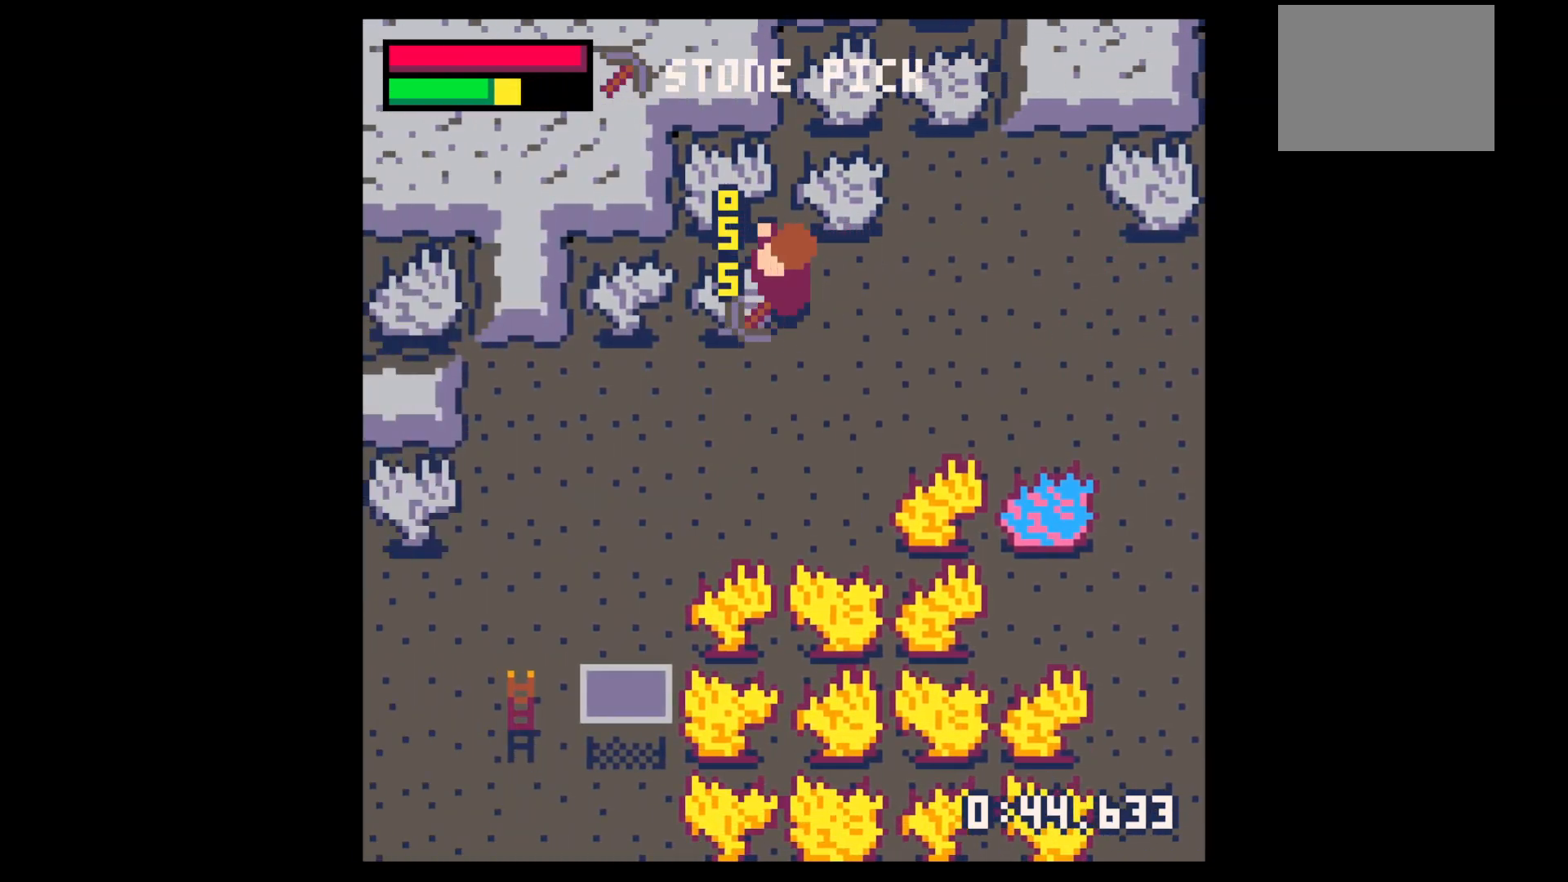
{"keys": ["x"], "events": []}
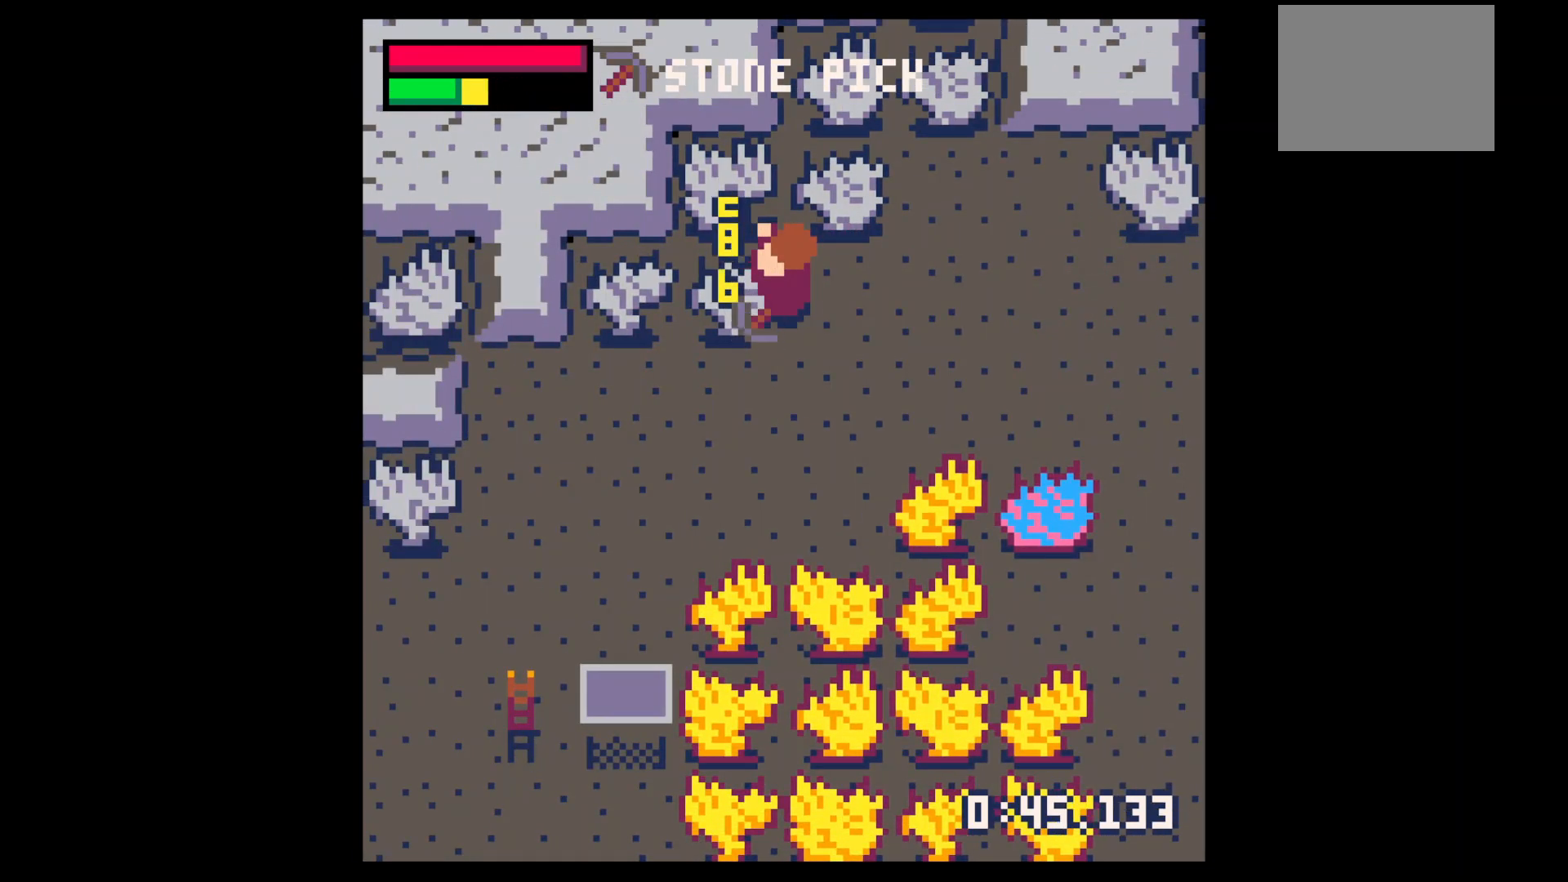
{"keys": ["left"], "events": [[333, "x", "up"], [400, "left", "down"], [400, "up", "down"], [467, "up", "up"]]}
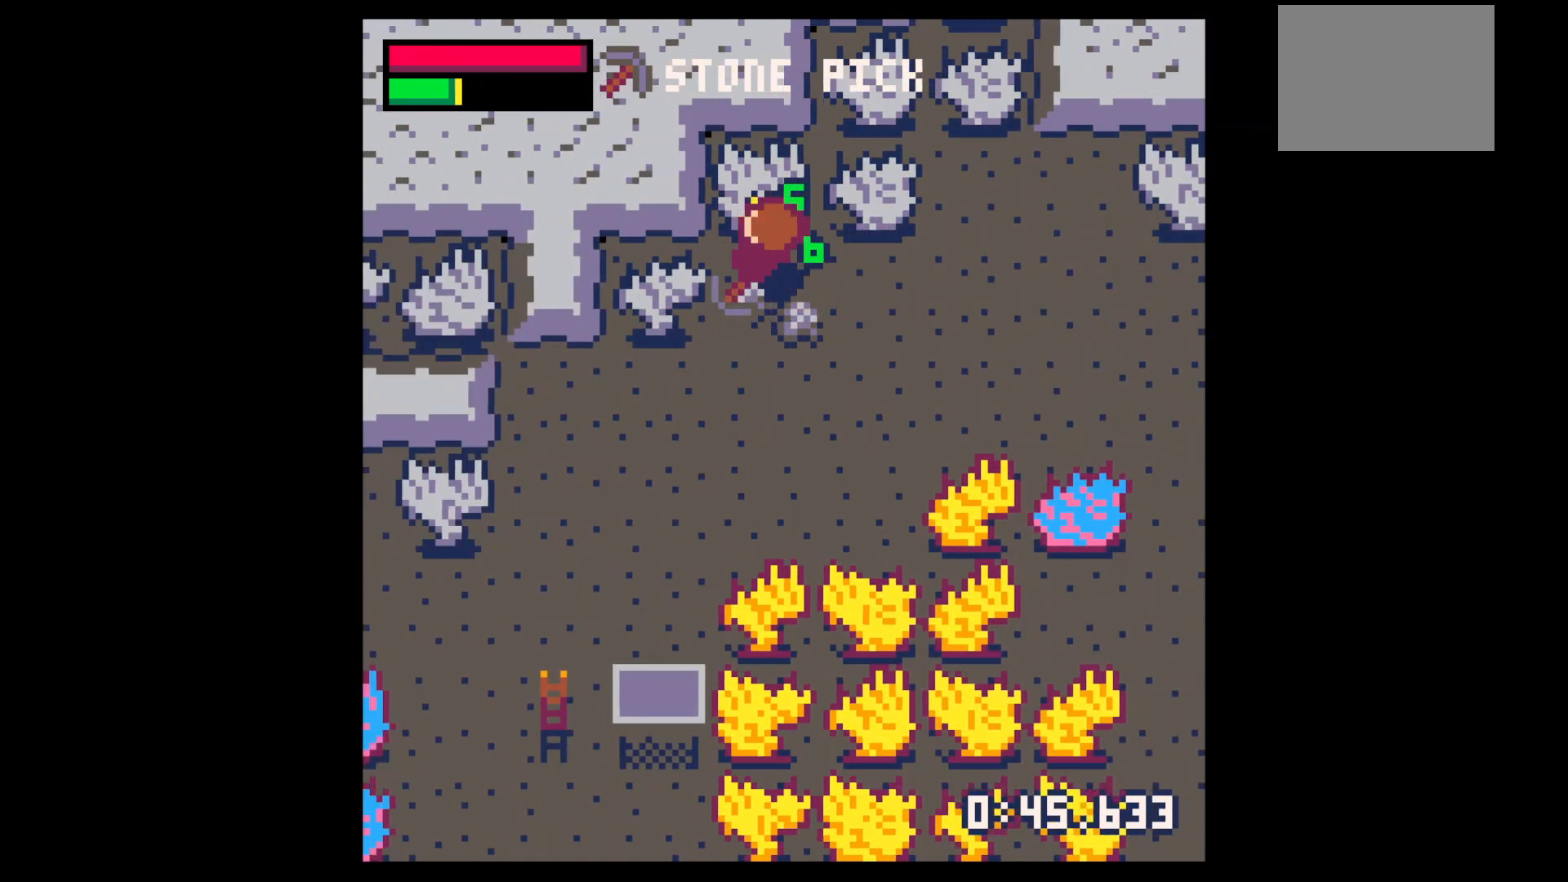
{"keys": ["down", "right"], "events": [[133, "down", "down"], [167, "left", "up"], [300, "right", "down"]]}
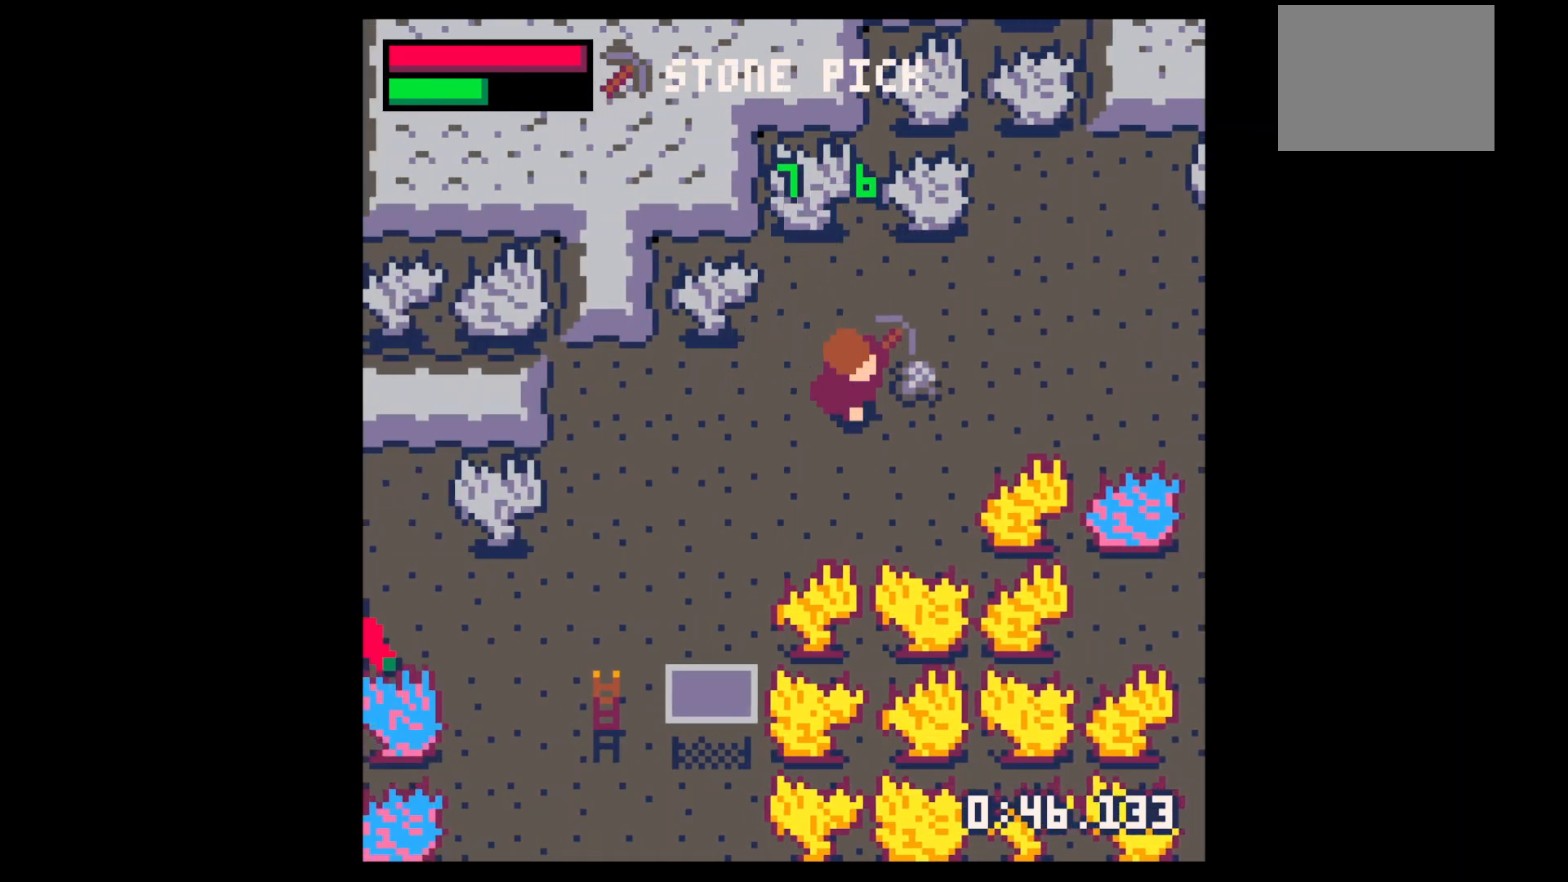
{"keys": ["left", "up"], "events": [[33, "down", "up"], [233, "up", "down"], [267, "left", "down"], [267, "right", "up"]]}
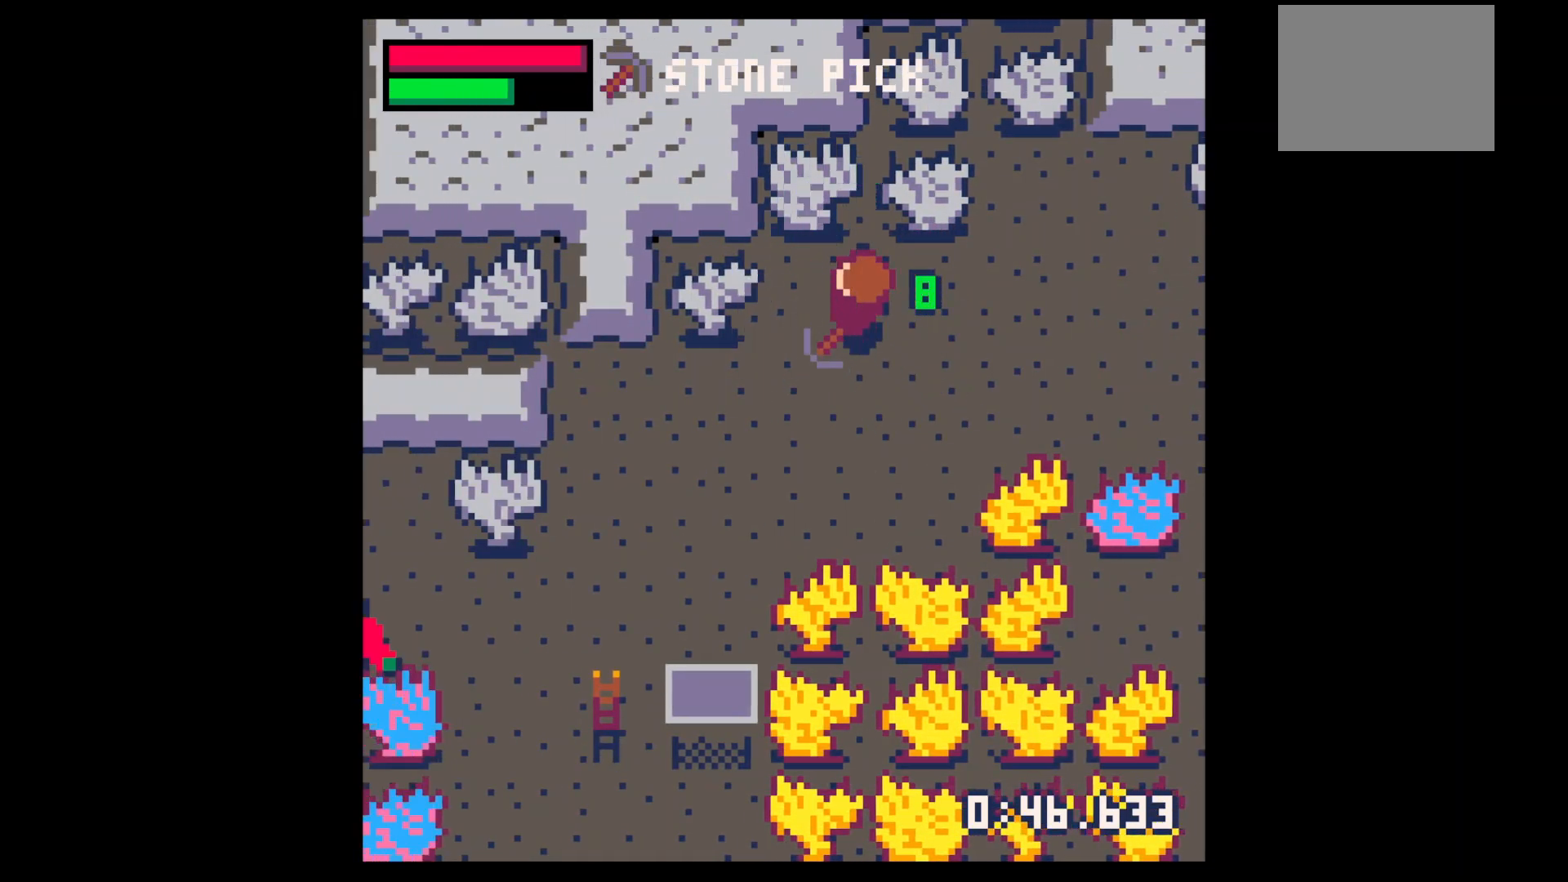
{"keys": ["x"], "events": [[167, "up", "up"], [200, "x", "down"], [400, "left", "up"]]}
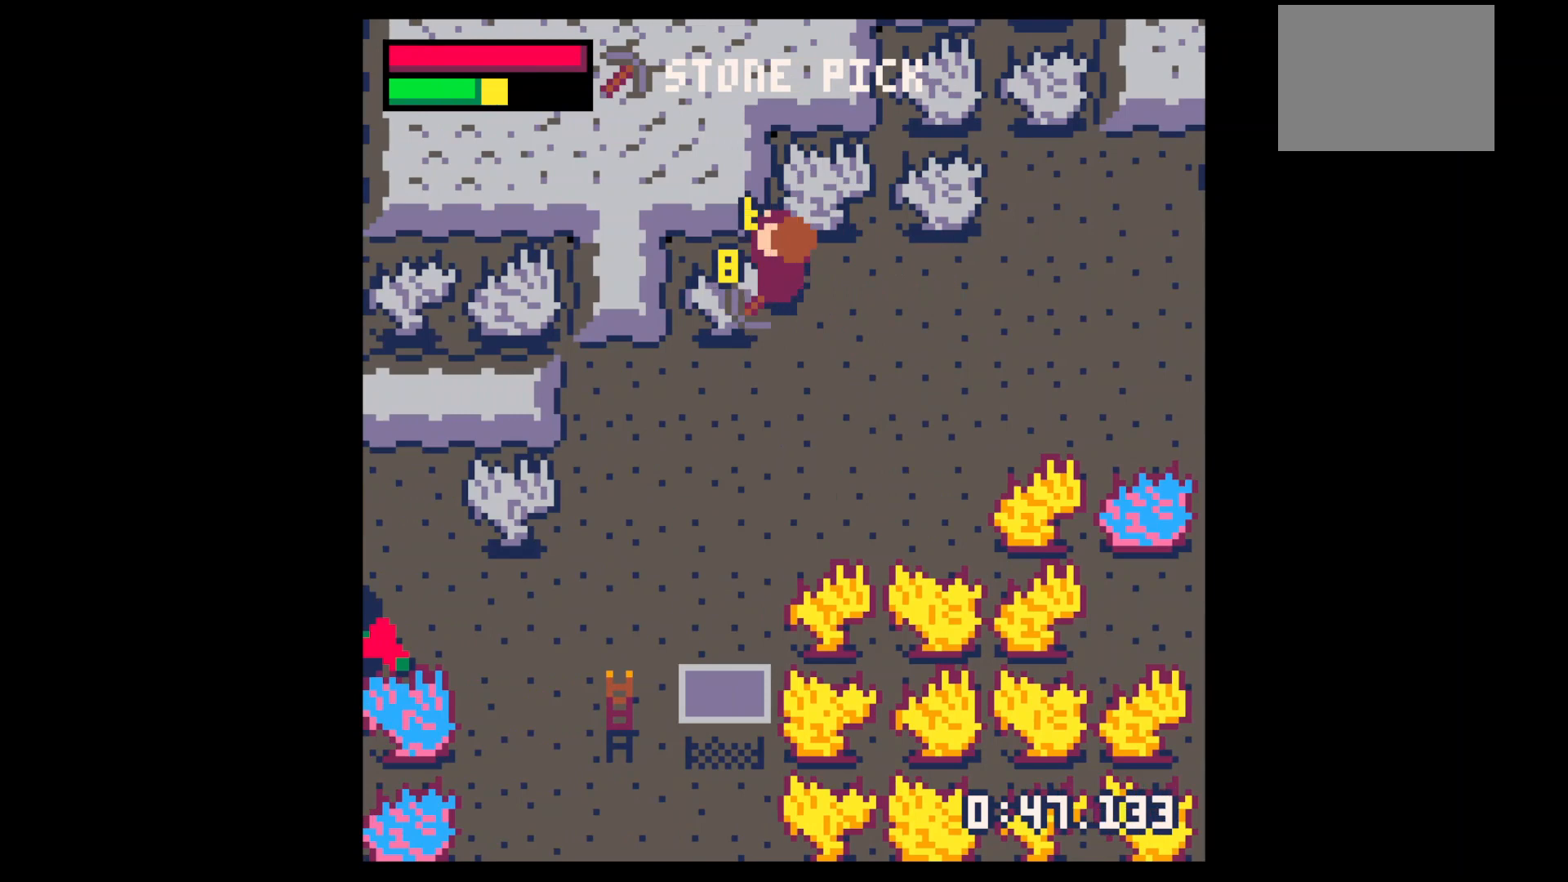
{"keys": ["x"], "events": []}
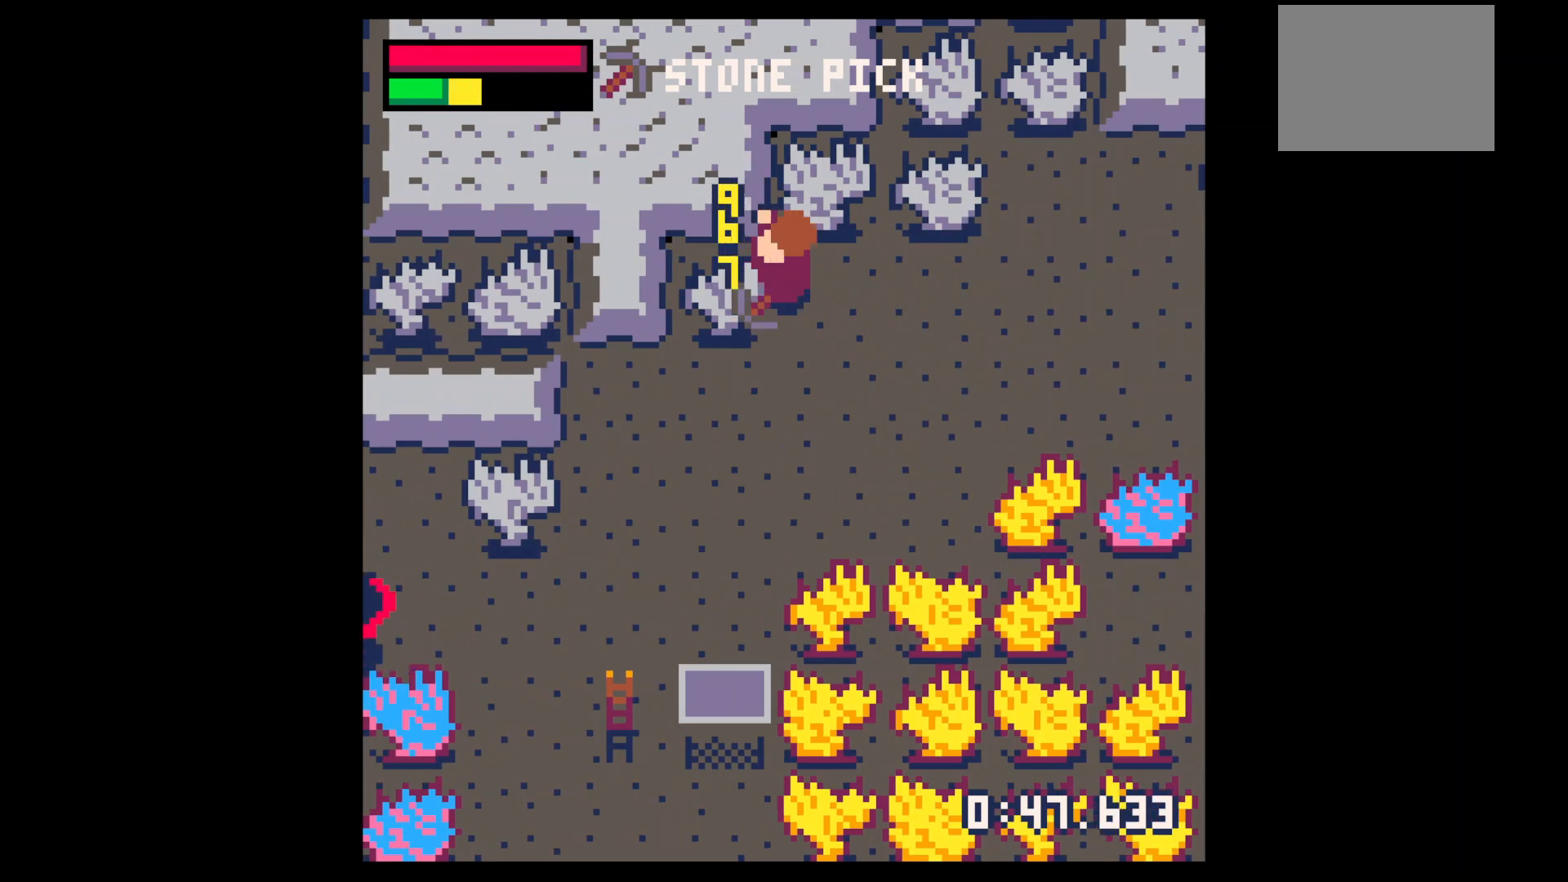
{"keys": ["x"], "events": []}
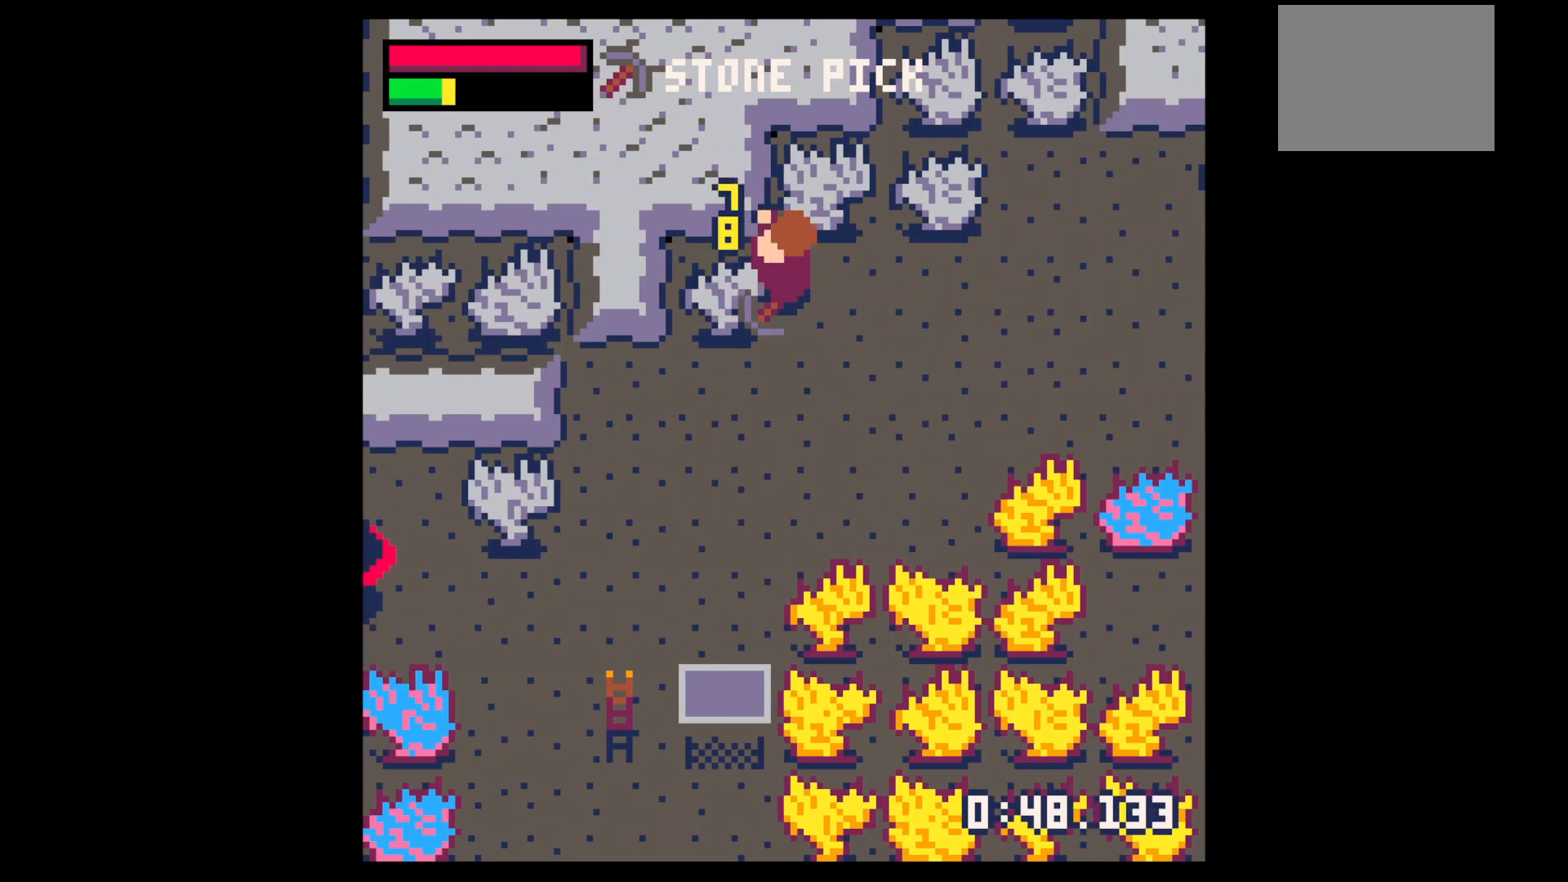
{"keys": ["left"], "events": [[400, "left", "down"], [400, "x", "up"]]}
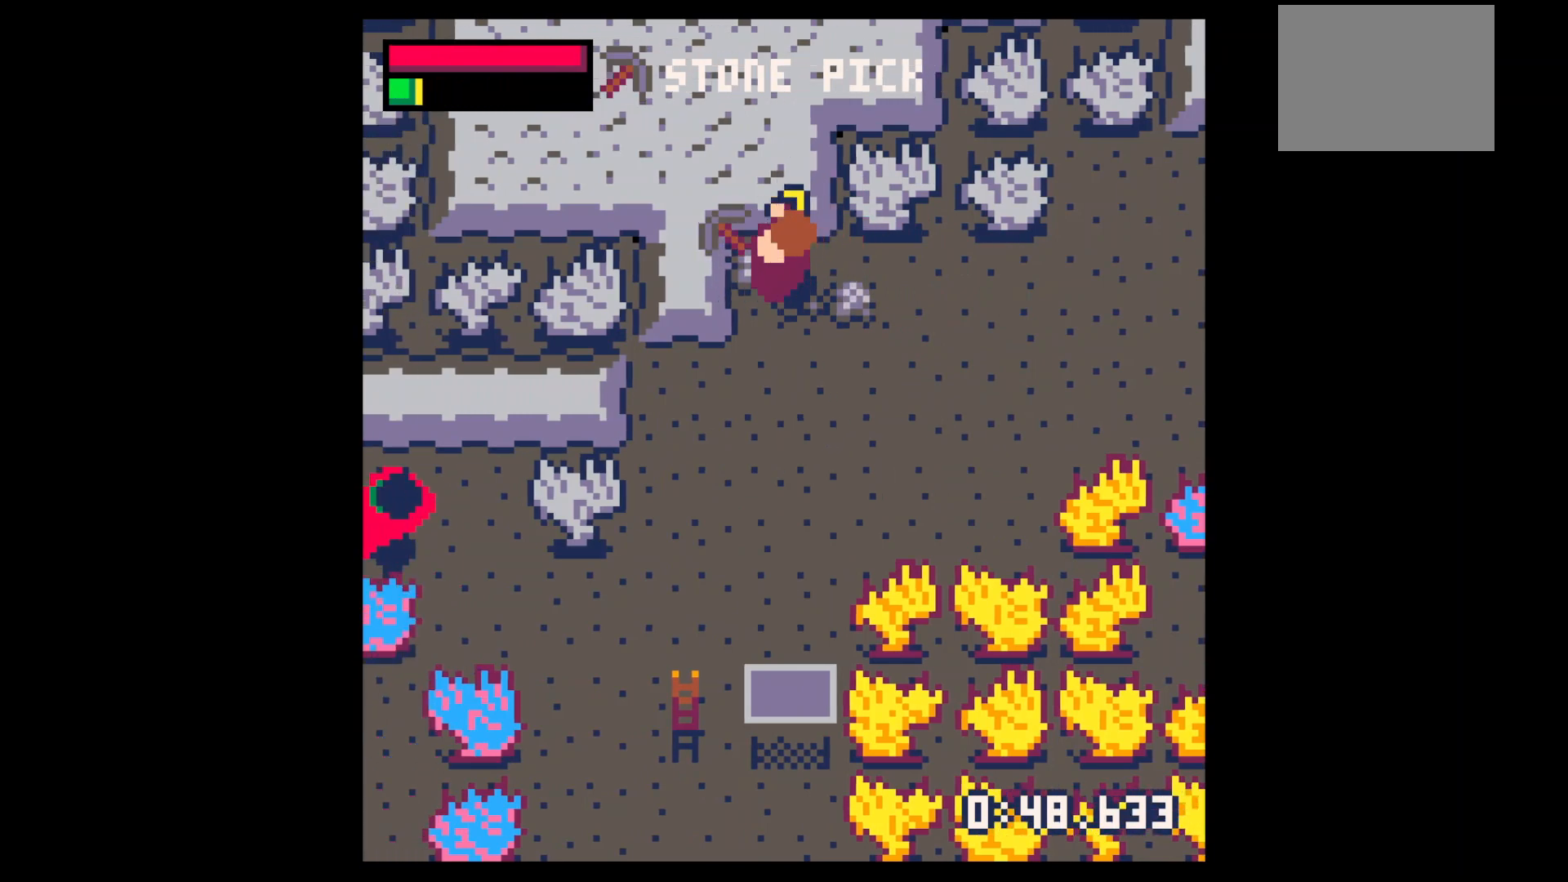
{"keys": ["down", "right"], "events": [[100, "up", "down"], [167, "left", "up"], [233, "right", "down"], [267, "up", "up"], [400, "down", "down"]]}
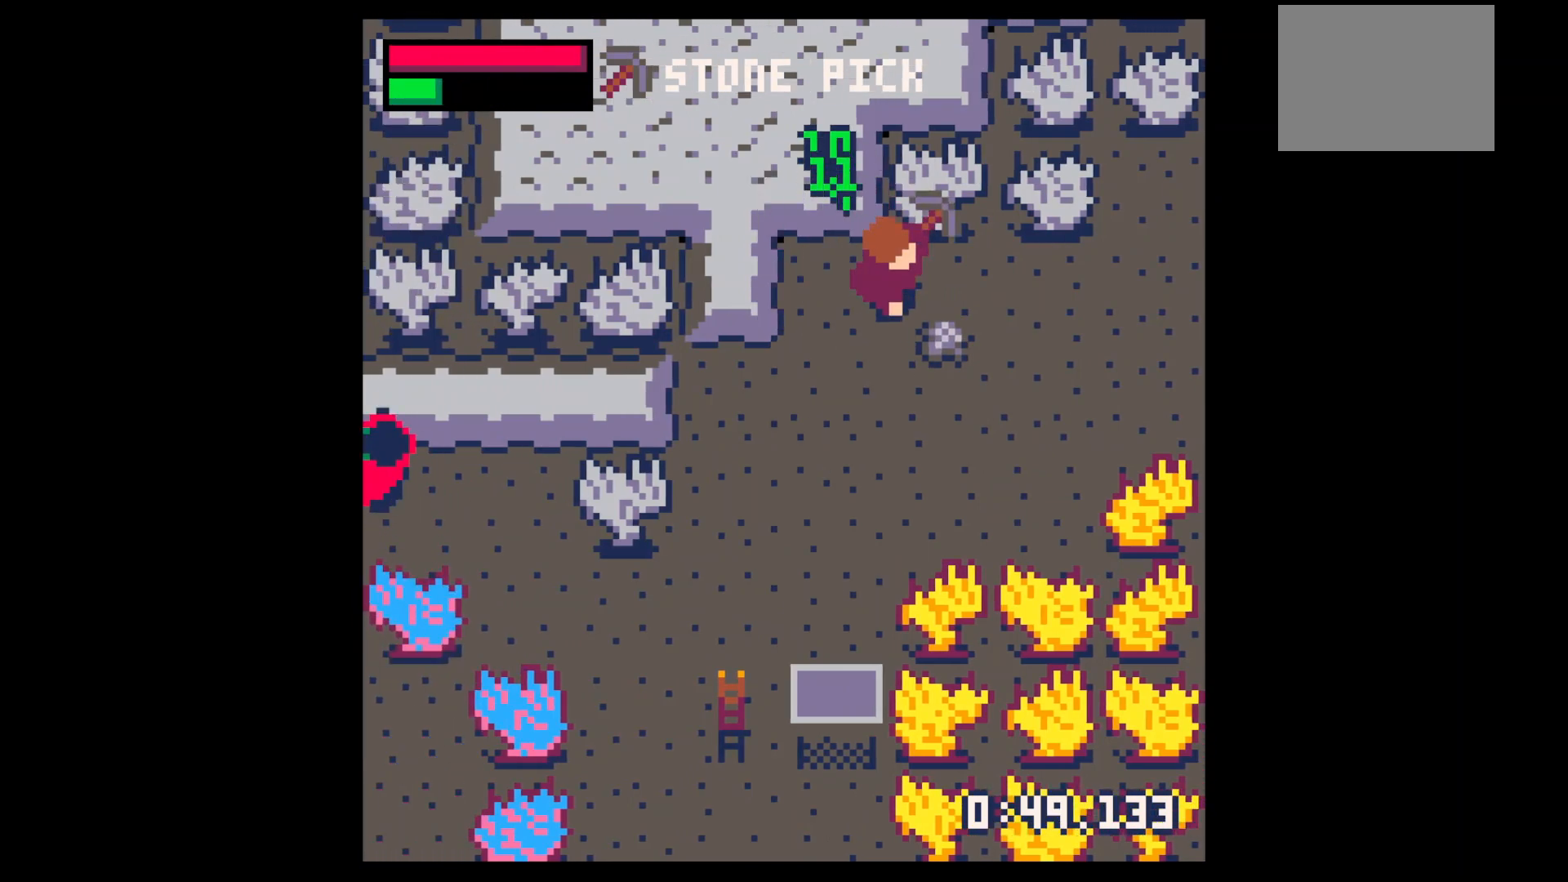
{"keys": ["down", "left"], "events": [[300, "left", "down"], [333, "right", "up"], [433, "down", "up"], [500, "down", "down"]]}
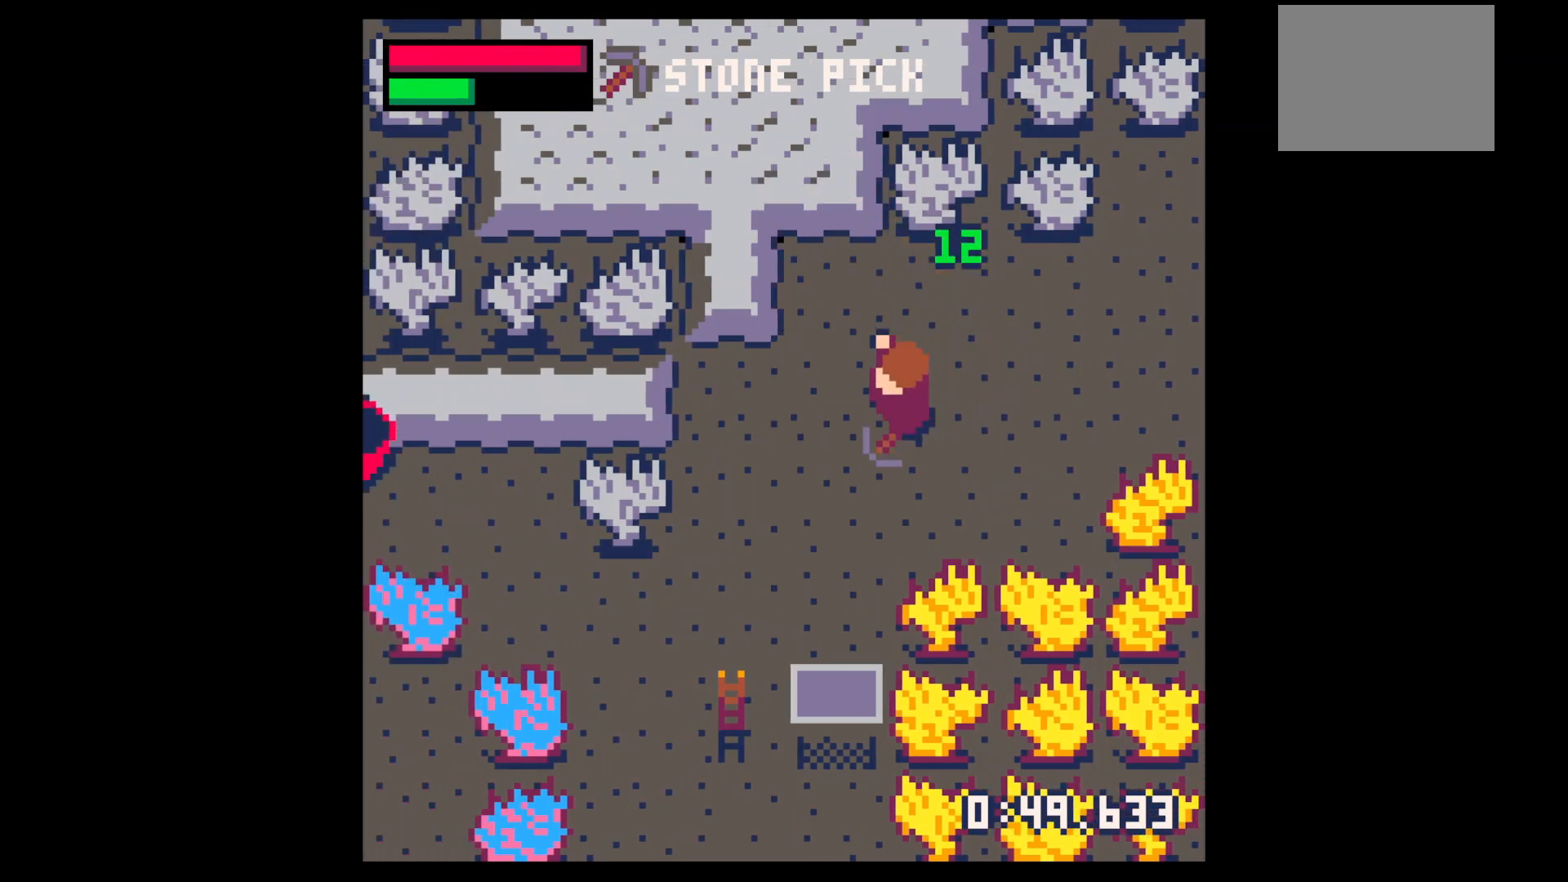
{"keys": ["down"], "events": [[267, "left", "up"]]}
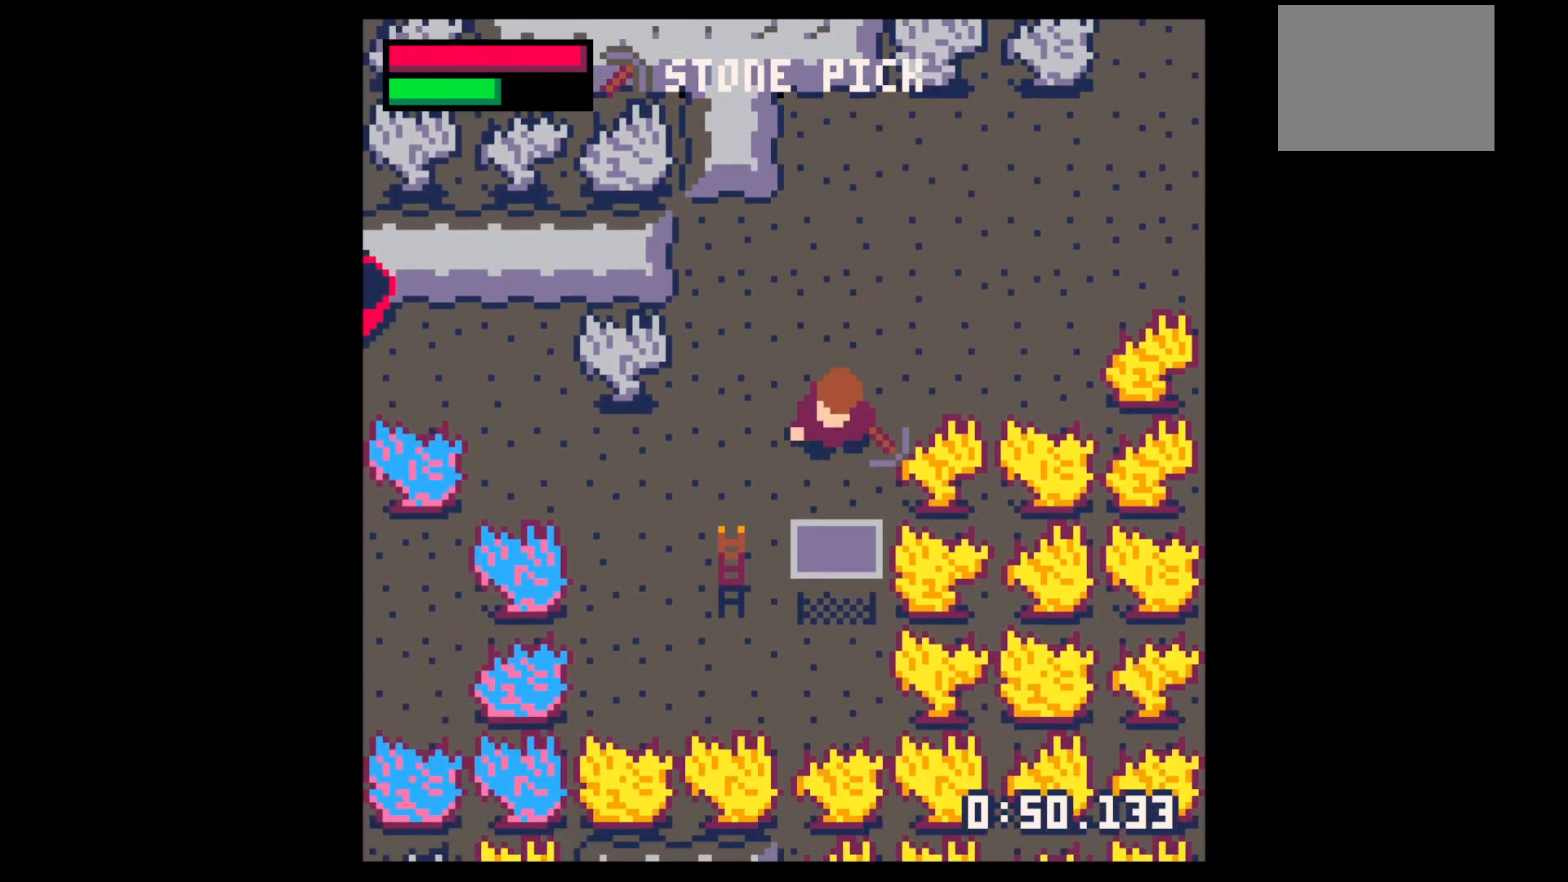
{"keys": ["down"], "events": [[233, "down", "up"], [233, "x", "down"], [300, "x", "up"], [367, "x", "down"], [467, "x", "up"], [500, "down", "down"]]}
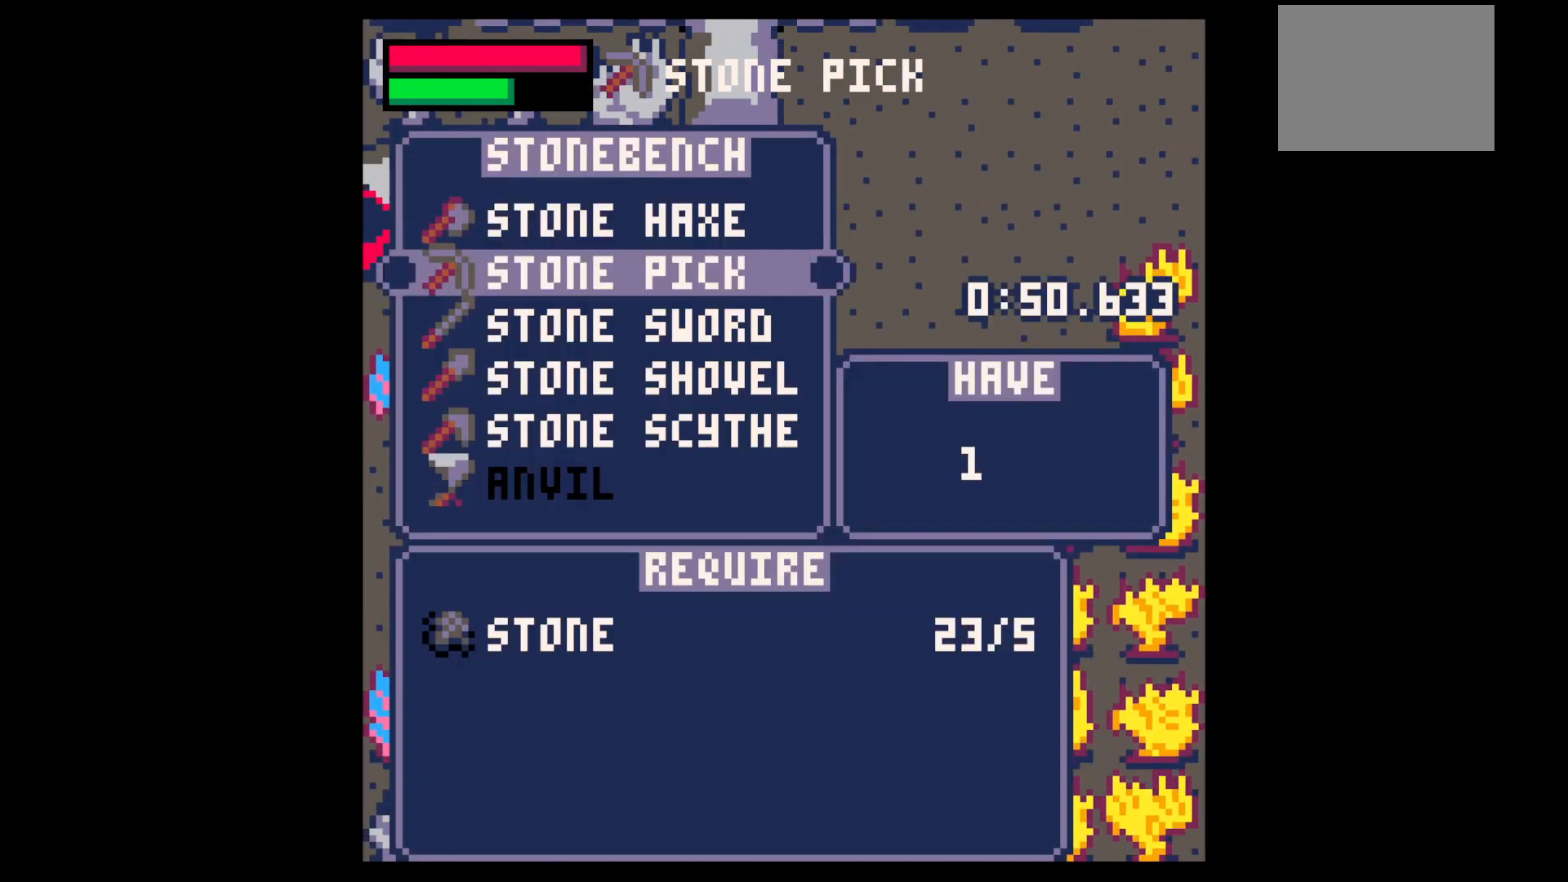
{"keys": ["x"], "events": [[67, "down", "up"], [100, "down", "down"], [200, "down", "up"], [200, "x", "down"], [300, "down", "down"], [300, "x", "up"], [367, "down", "up"], [367, "x", "down"]]}
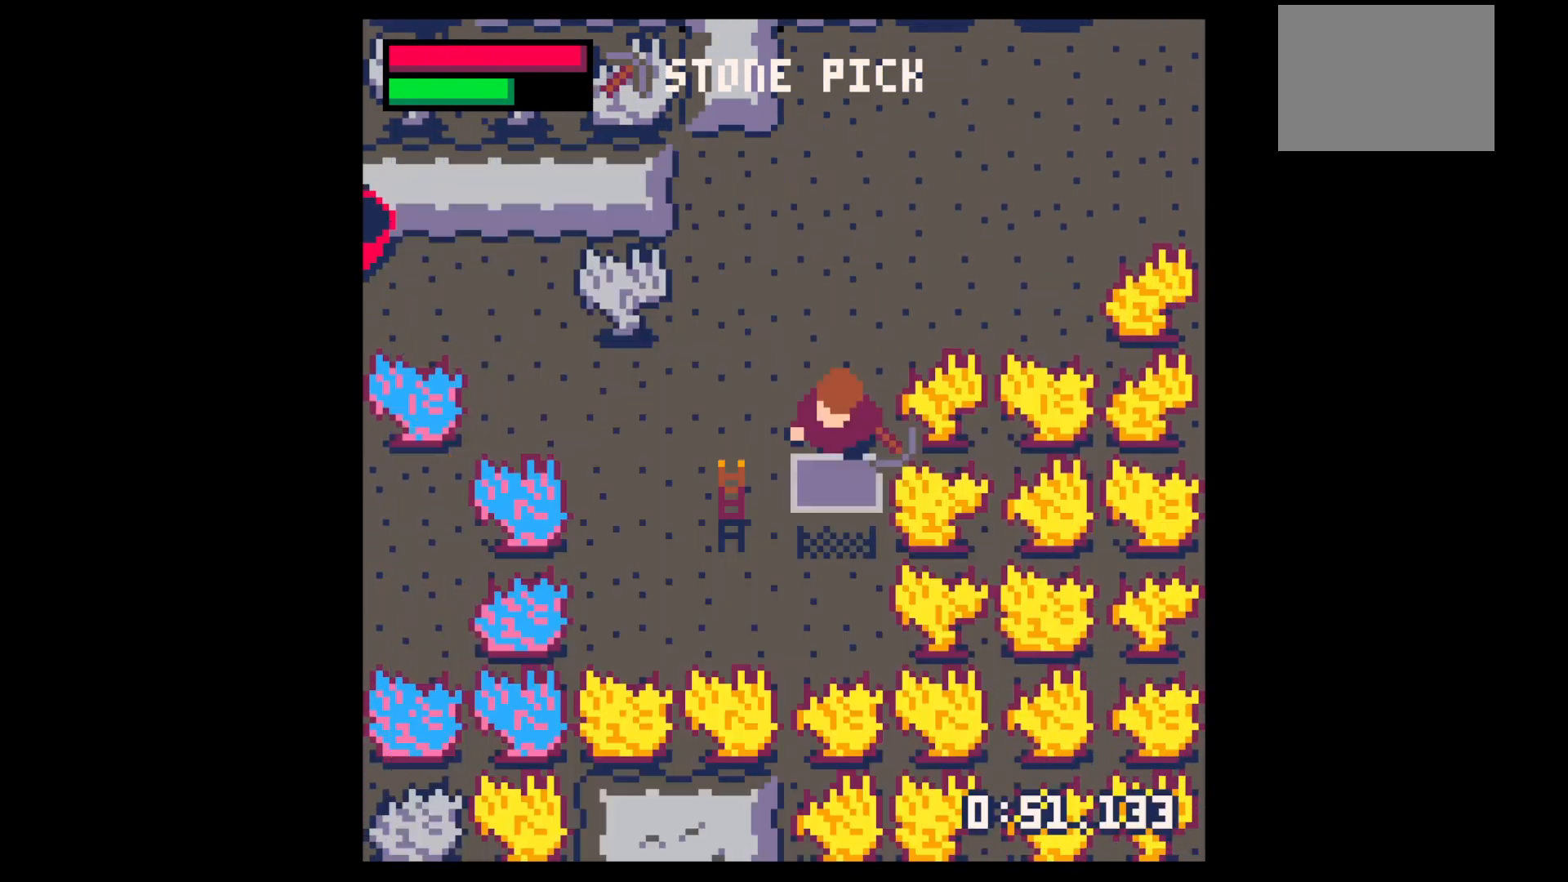
{"keys": ["x"], "events": [[33, "z", "down"], [67, "x", "up"], [67, "z", "up"], [200, "z", "down"], [300, "z", "up"], [333, "up", "down"], [433, "up", "up"], [433, "x", "down"]]}
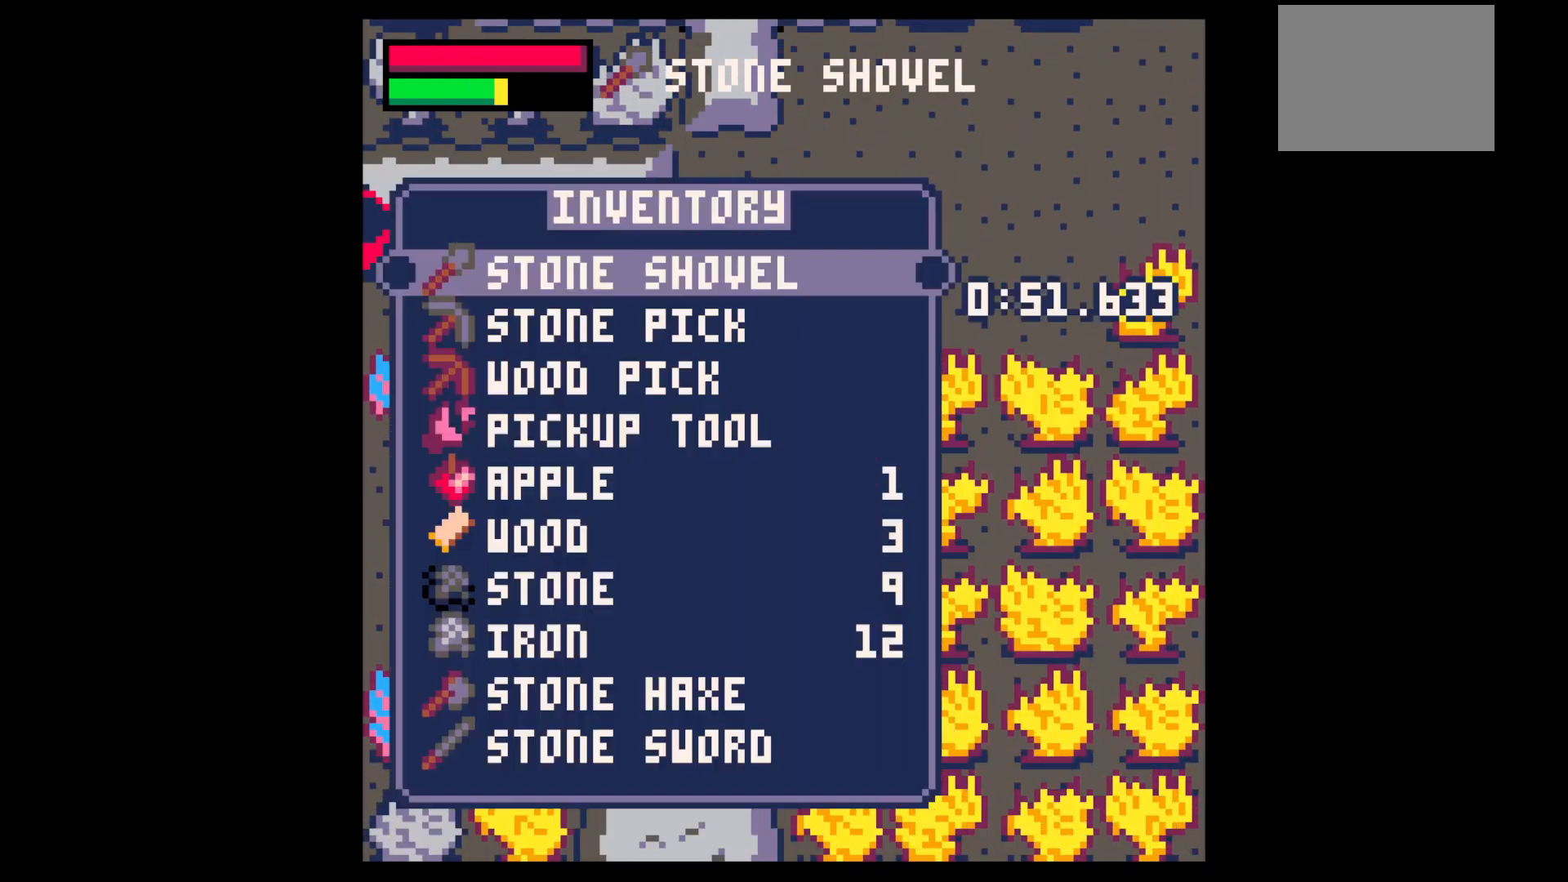
{"keys": ["x", "z"], "events": [[33, "z", "down"], [67, "up", "down"], [67, "x", "up"], [133, "z", "up"], [167, "up", "up"], [233, "x", "down"], [267, "z", "down"], [300, "up", "down"], [300, "x", "up"], [367, "z", "up"], [400, "up", "up"], [400, "x", "down"], [500, "z", "down"]]}
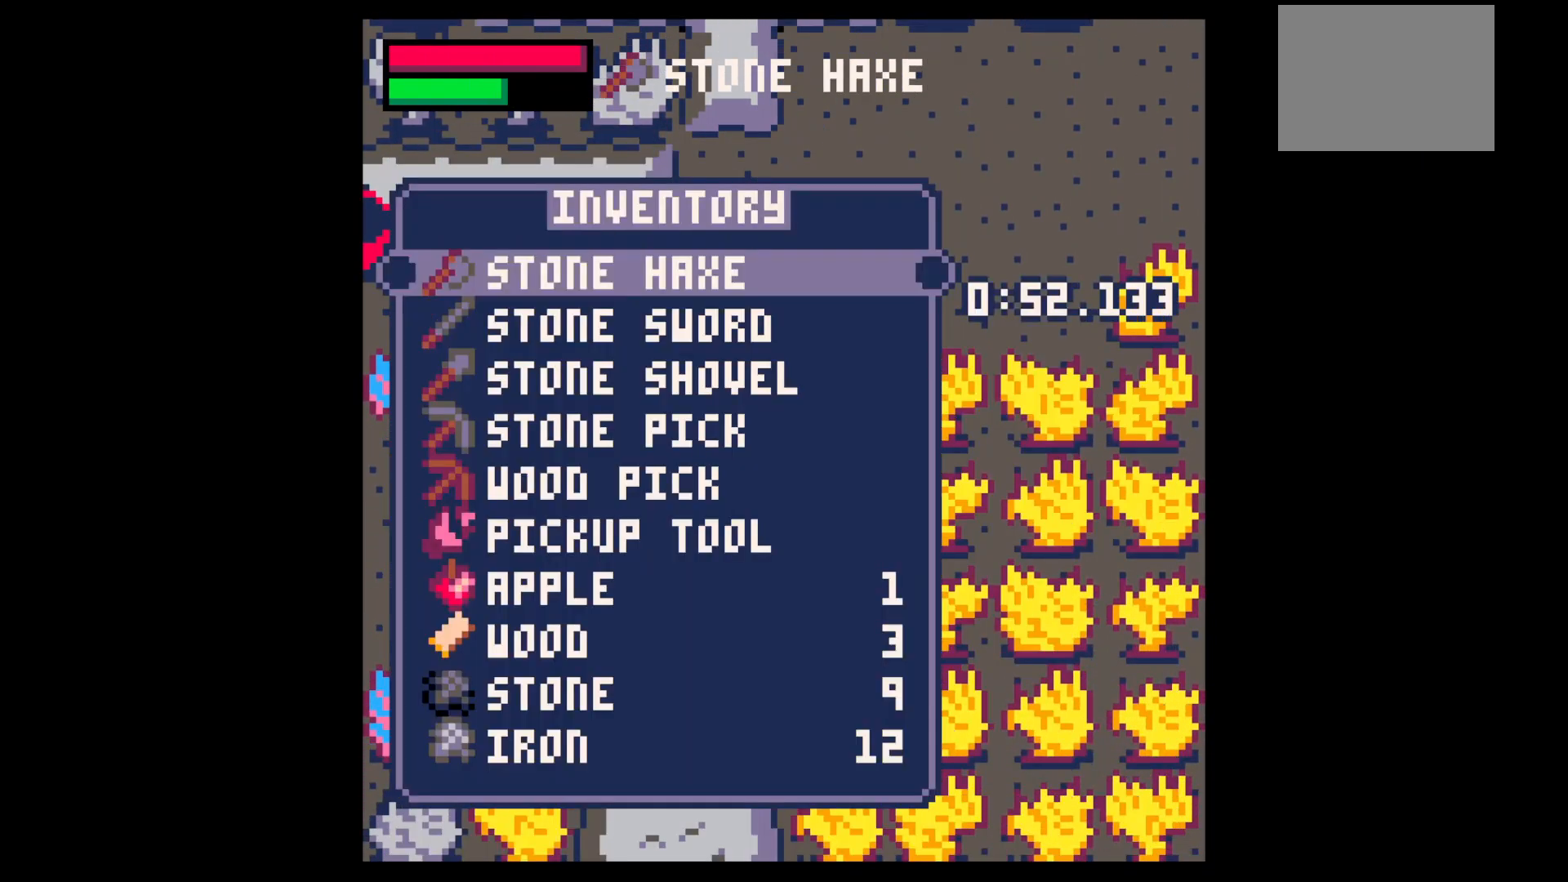
{"keys": ["left", "up"], "events": [[33, "x", "up"], [100, "down", "down"], [100, "z", "up"], [200, "down", "up"], [233, "down", "down"], [333, "down", "up"], [333, "x", "down"], [433, "up", "down"], [433, "x", "up"], [467, "left", "down"]]}
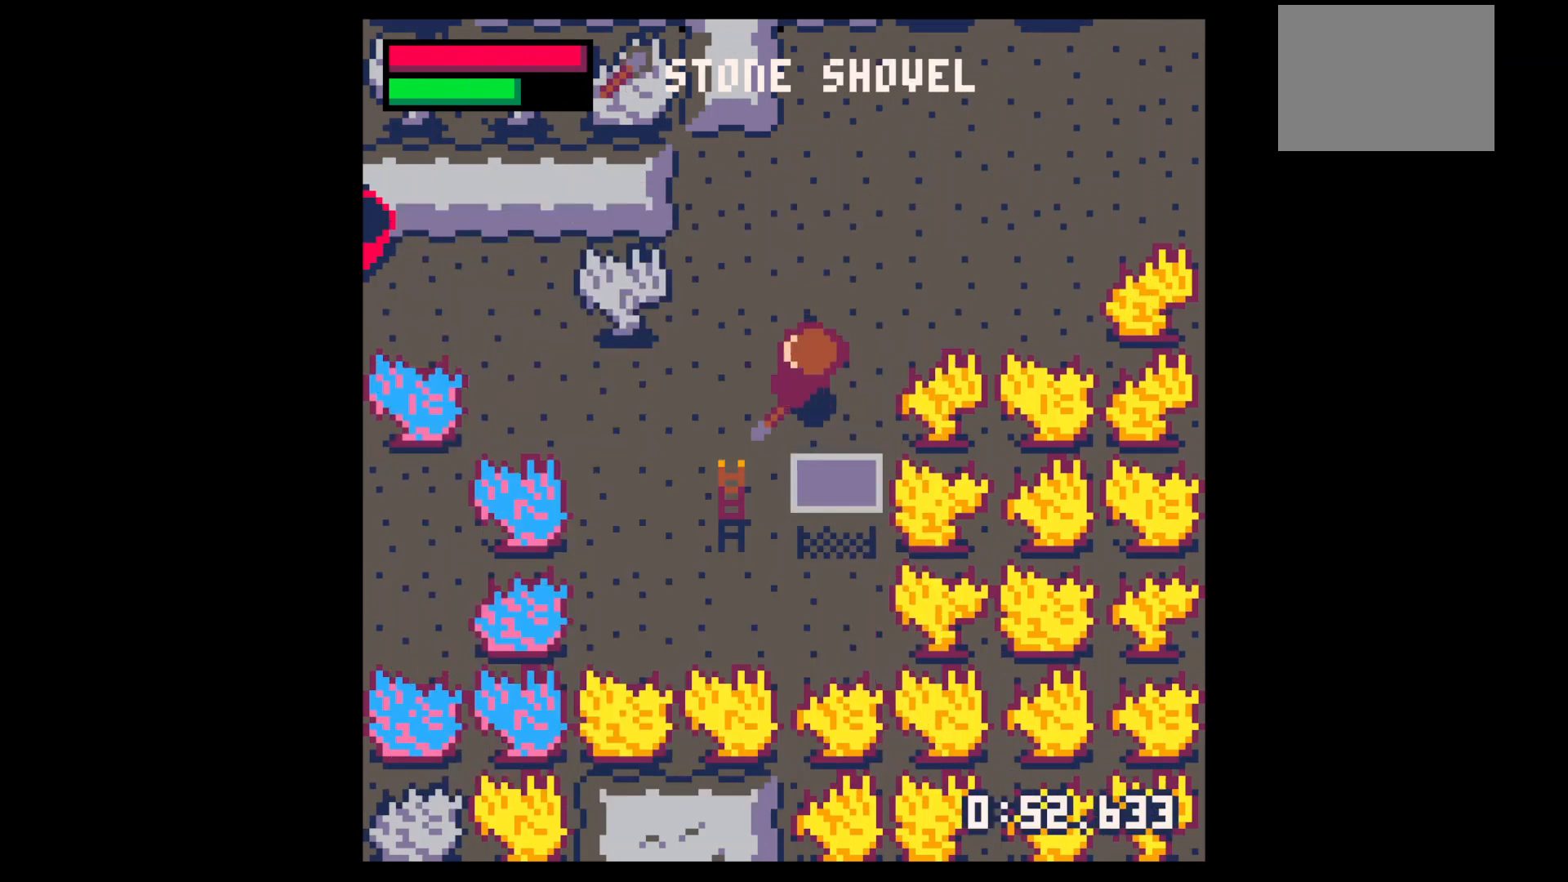
{"keys": ["left", "x"], "events": [[67, "x", "down"], [167, "up", "up"]]}
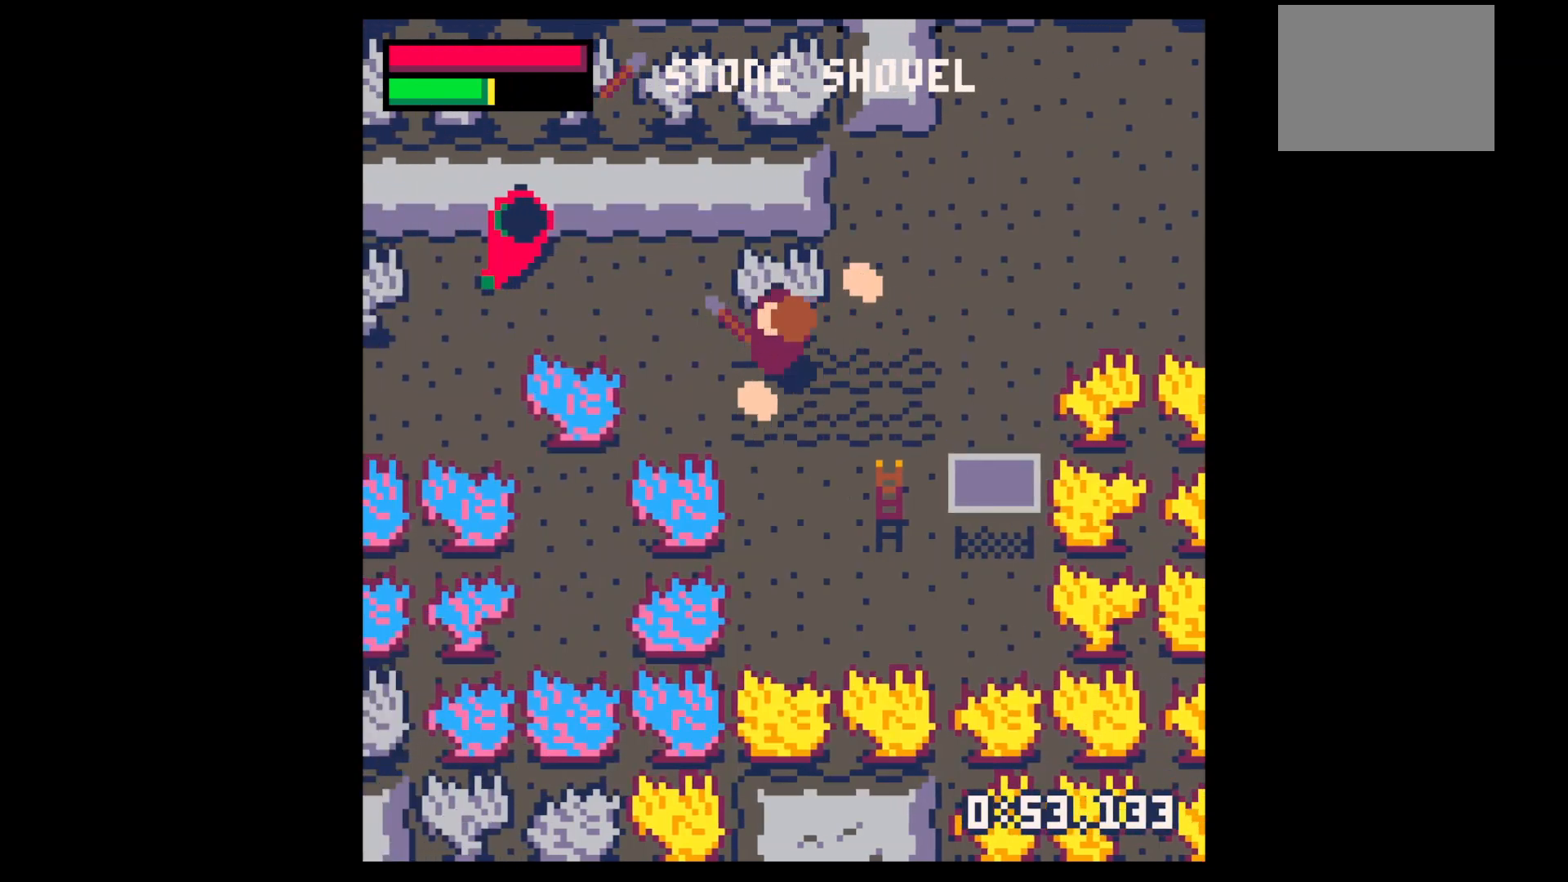
{"keys": ["up"], "events": [[167, "down", "down"], [167, "left", "up"], [167, "x", "up"], [233, "right", "down"], [267, "down", "up"], [400, "up", "down"], [500, "right", "up"]]}
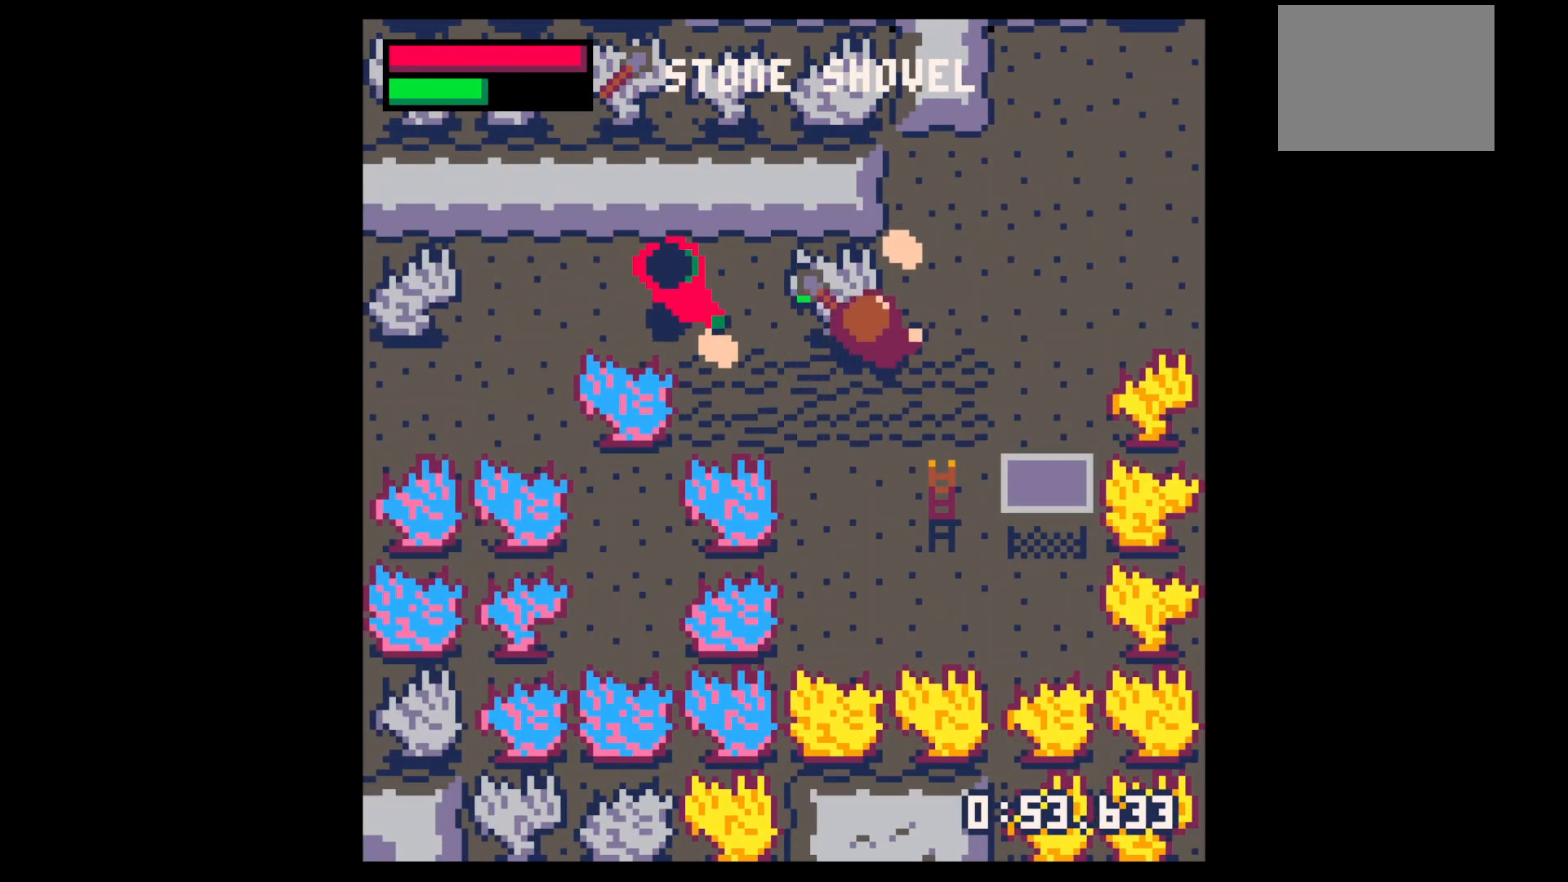
{"keys": ["left"], "events": [[133, "right", "down"], [267, "right", "up"], [500, "left", "down"], [500, "up", "up"]]}
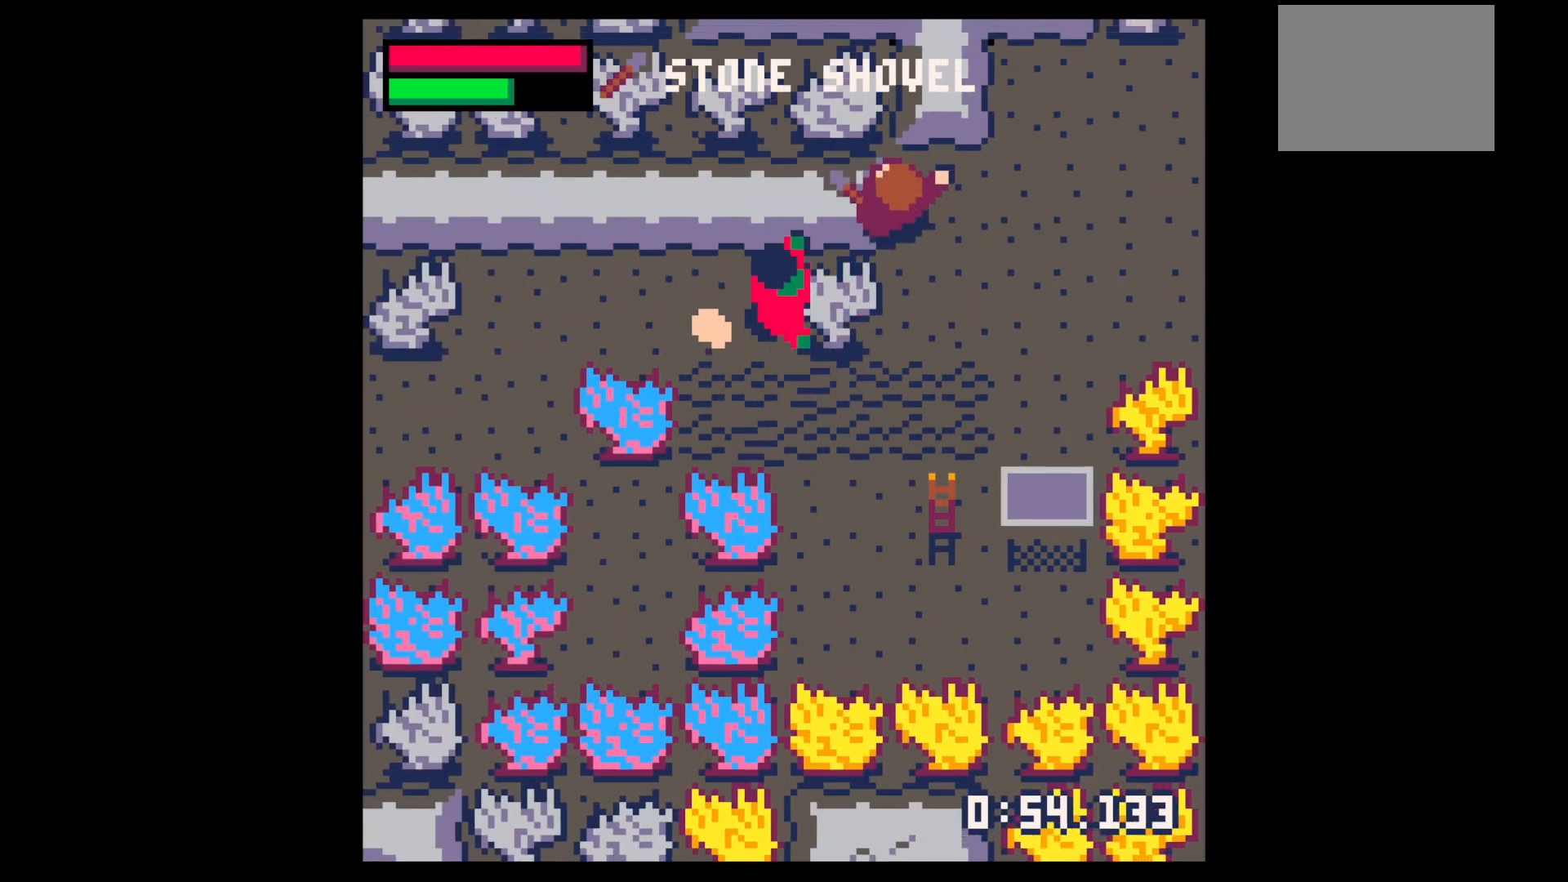
{"keys": [], "events": [[67, "down", "down"], [67, "left", "up"], [300, "down", "up"], [333, "z", "down"], [400, "down", "down"], [433, "down", "up"], [433, "z", "up"]]}
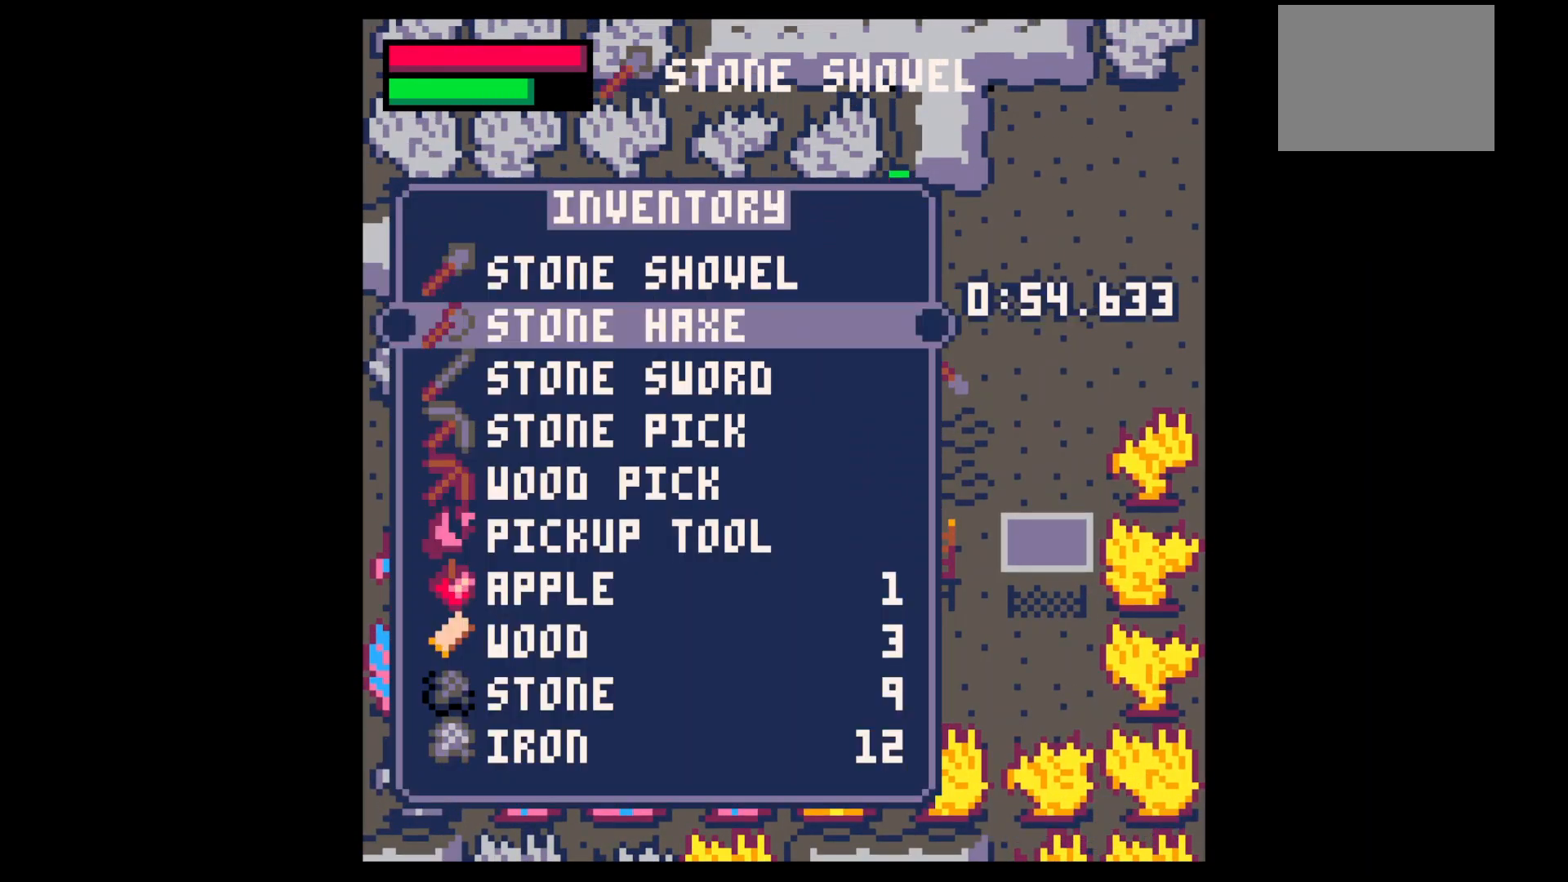
{"keys": ["up"], "events": [[33, "down", "down"], [133, "down", "up"], [167, "x", "down"], [233, "down", "down"], [267, "left", "down"], [267, "x", "up"], [400, "down", "up"], [500, "left", "up"], [500, "up", "down"]]}
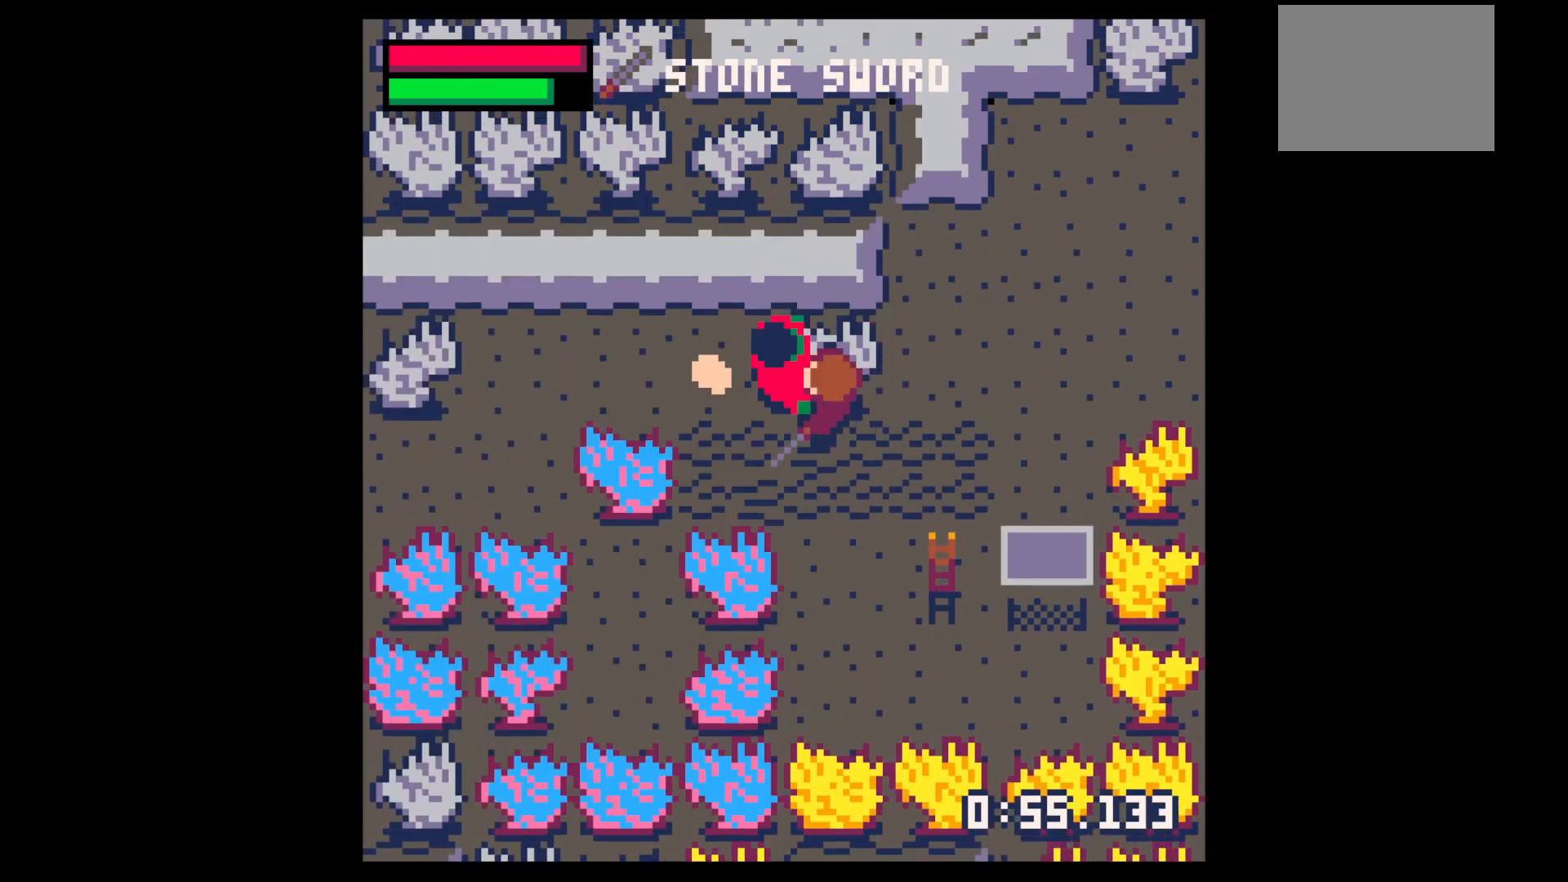
{"keys": ["up", "x"], "events": [[67, "up", "up"], [67, "x", "down"], [133, "left", "down"], [133, "up", "down"], [133, "x", "up"], [233, "left", "up"], [233, "up", "up"], [300, "x", "down"], [333, "left", "down"], [333, "up", "down"], [367, "left", "up"], [367, "up", "up"], [433, "x", "up"], [467, "up", "down"], [500, "x", "down"]]}
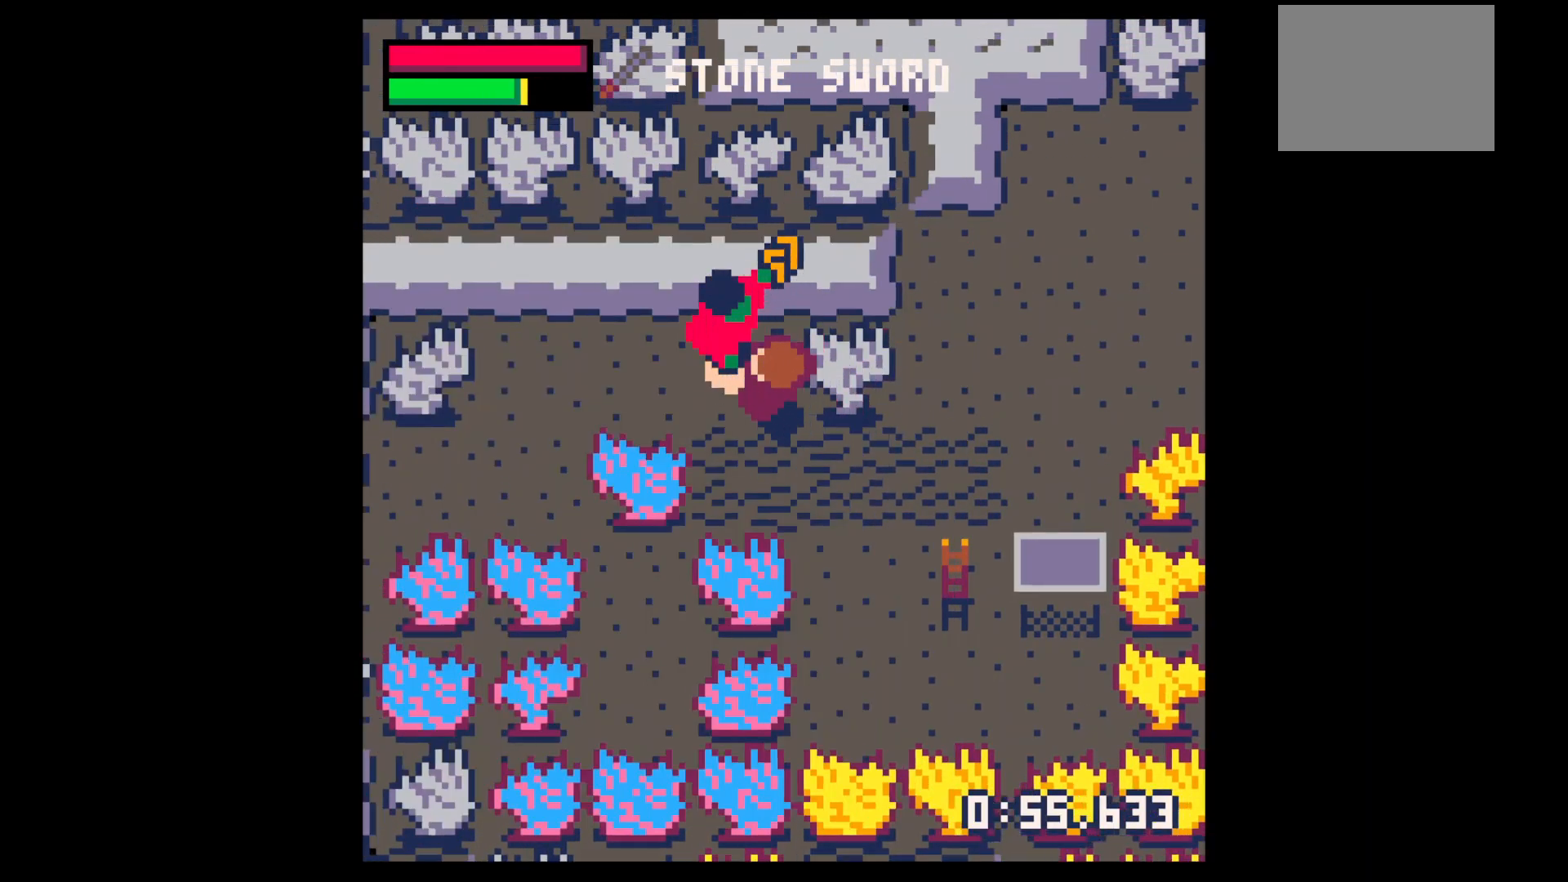
{"keys": [], "events": [[67, "up", "up"], [167, "left", "down"], [167, "up", "down"], [167, "x", "up"], [200, "left", "up"], [200, "up", "up"], [300, "left", "down"], [300, "up", "down"], [400, "left", "up"], [400, "up", "up"], [433, "left", "down"], [433, "up", "down"], [500, "left", "up"], [500, "up", "up"]]}
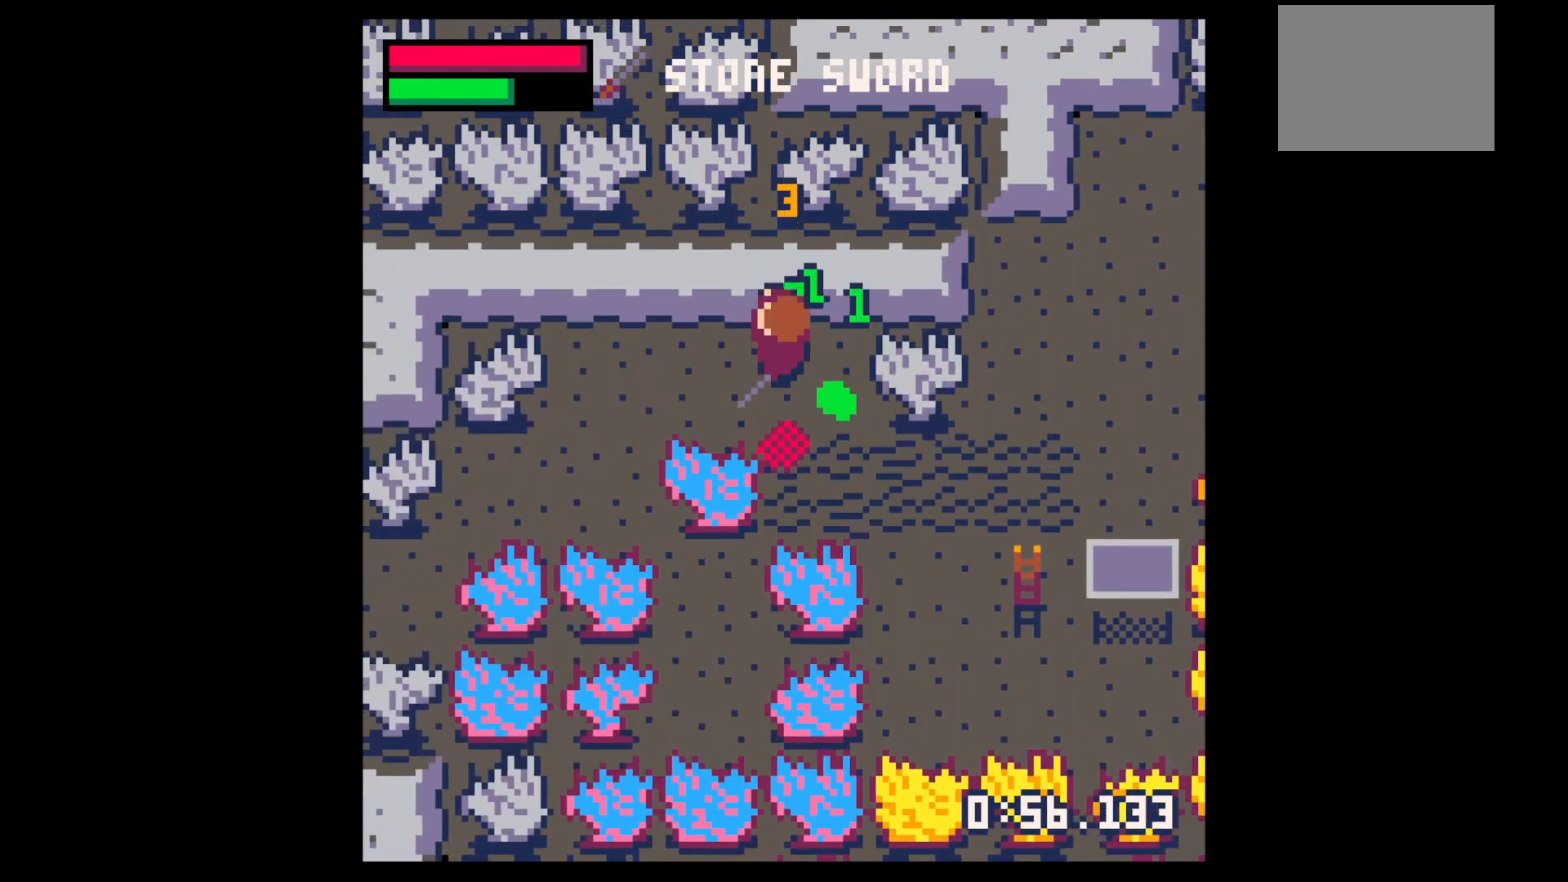
{"keys": [], "events": [[100, "down", "down"], [133, "right", "down"], [267, "down", "up"], [300, "right", "up"], [367, "down", "down"], [367, "z", "down"], [467, "down", "up"], [467, "z", "up"]]}
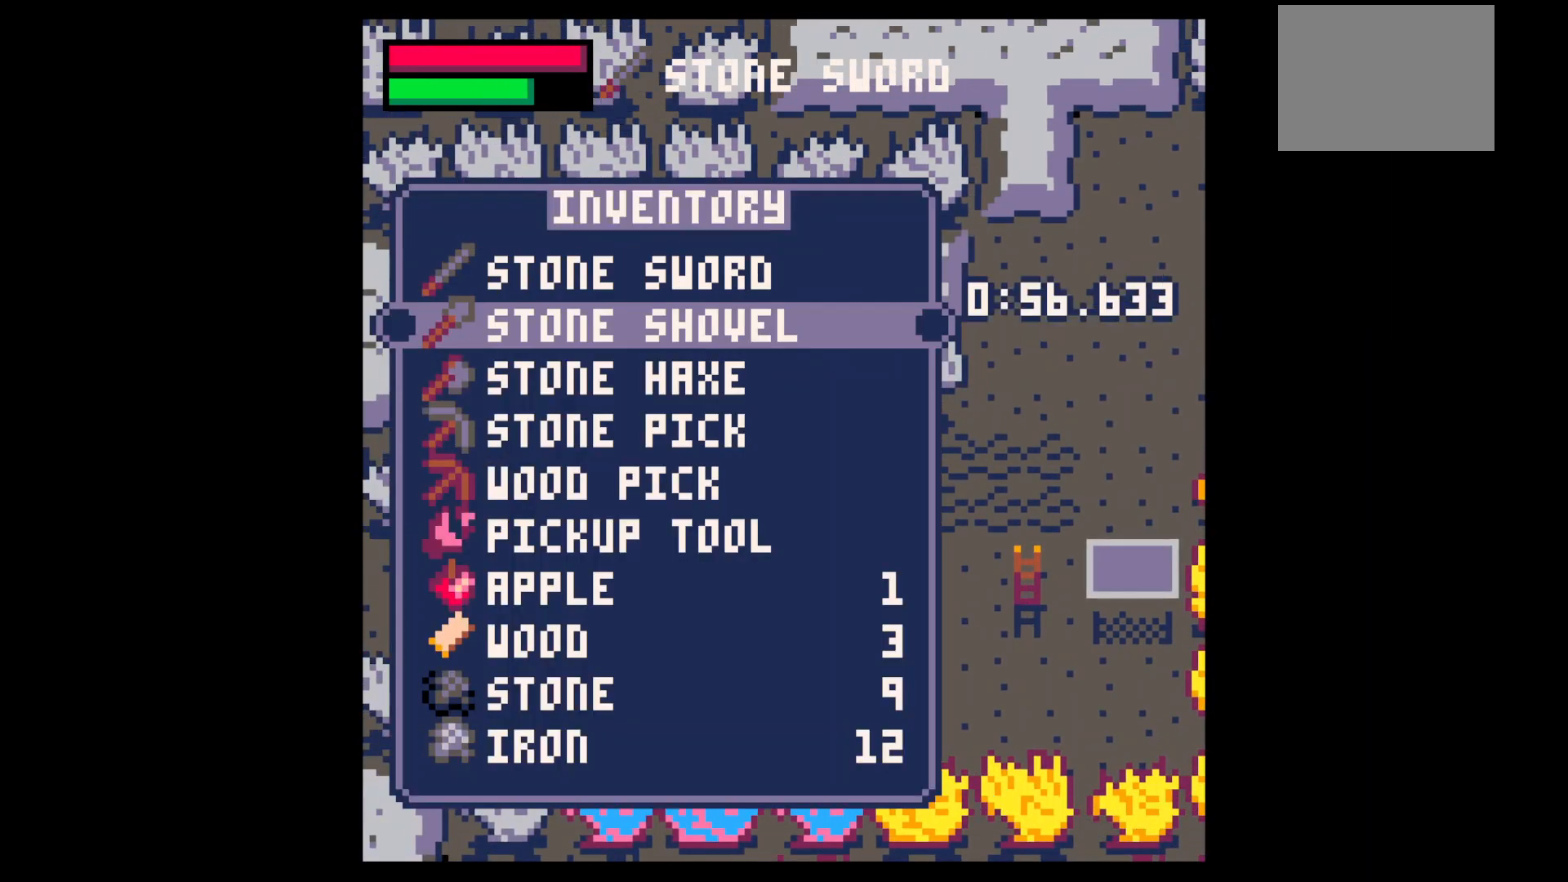
{"keys": ["right", "up"], "events": [[67, "down", "down"], [133, "down", "up"], [233, "down", "down"], [333, "down", "up"], [333, "x", "down"], [433, "up", "down"], [433, "x", "up"], [467, "right", "down"]]}
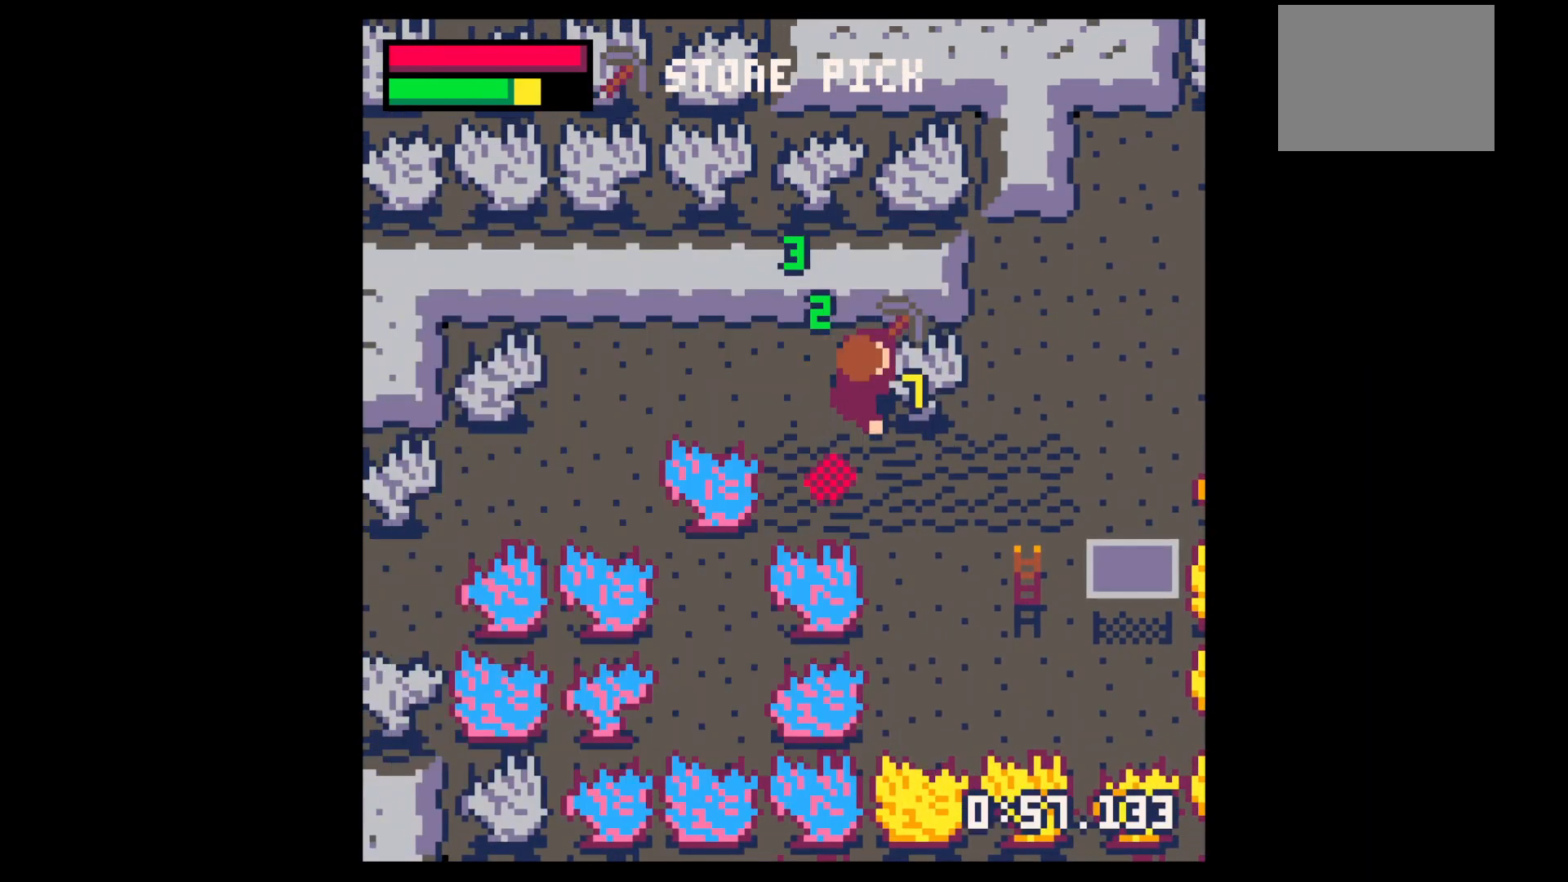
{"keys": ["x"], "events": [[33, "up", "up"], [33, "x", "down"], [100, "right", "up"]]}
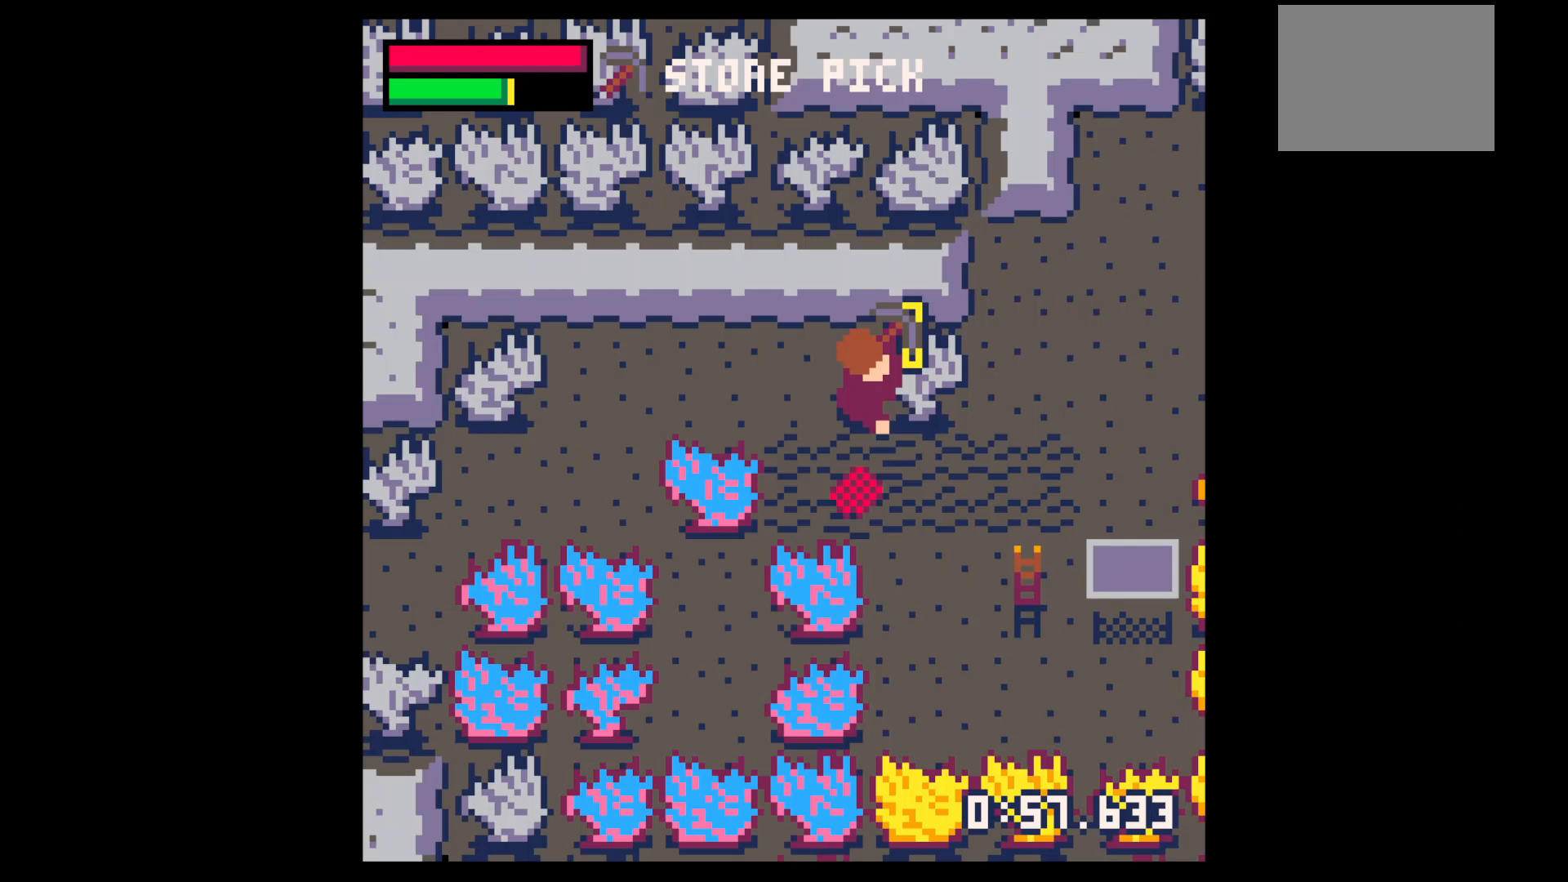
{"keys": ["right", "up"], "events": [[167, "down", "down"], [167, "x", "up"], [267, "left", "down"], [367, "left", "up"], [367, "right", "down"], [400, "down", "up"], [500, "up", "down"]]}
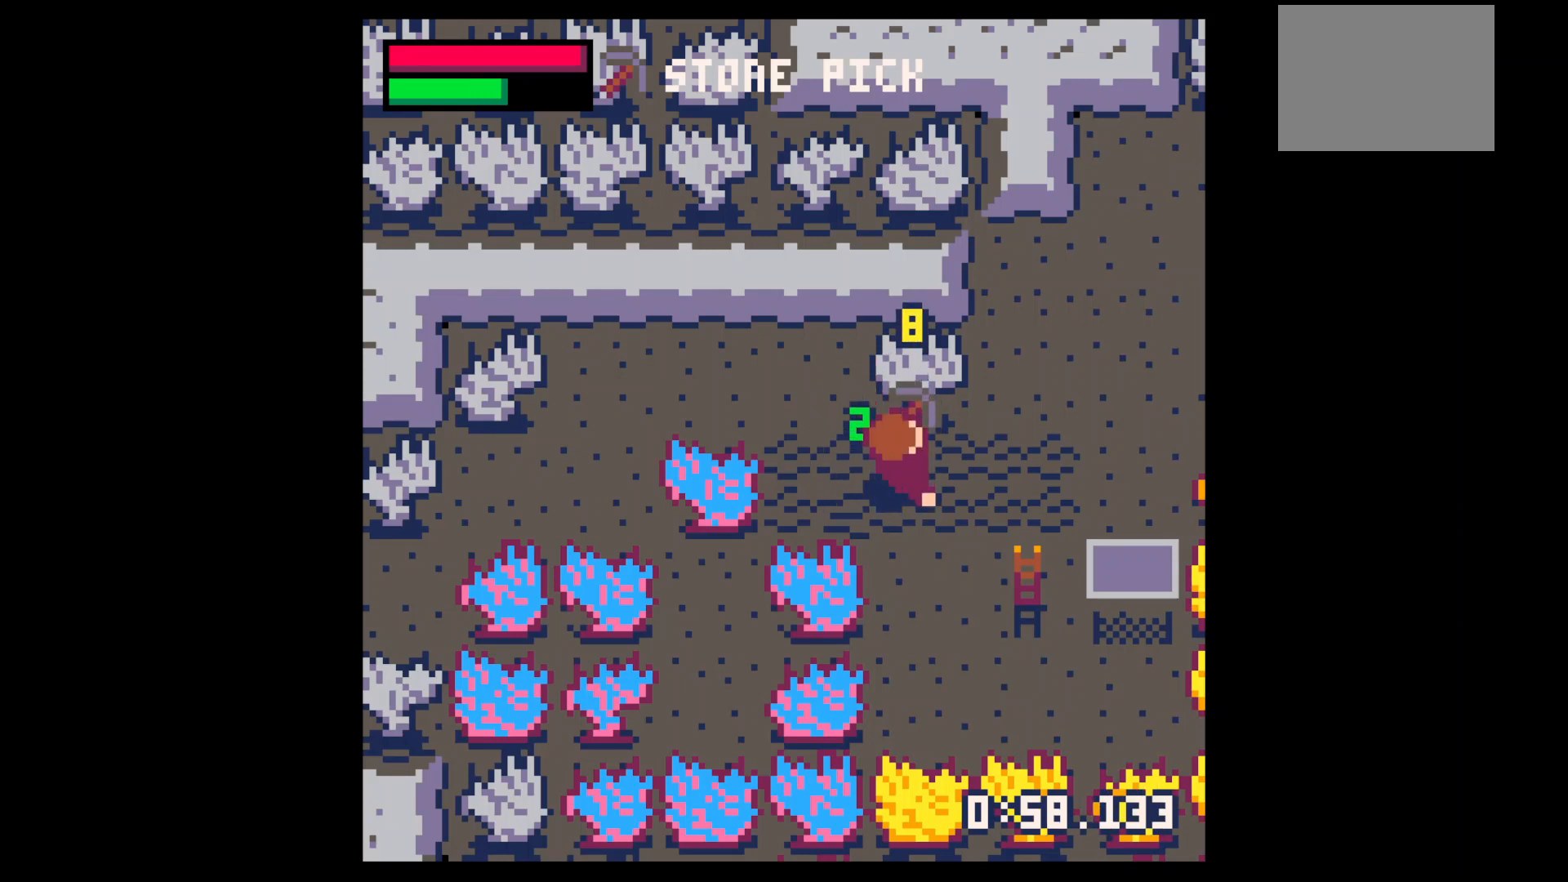
{"keys": ["right", "up", "x"], "events": [[67, "right", "up"], [133, "x", "down"], [433, "right", "down"]]}
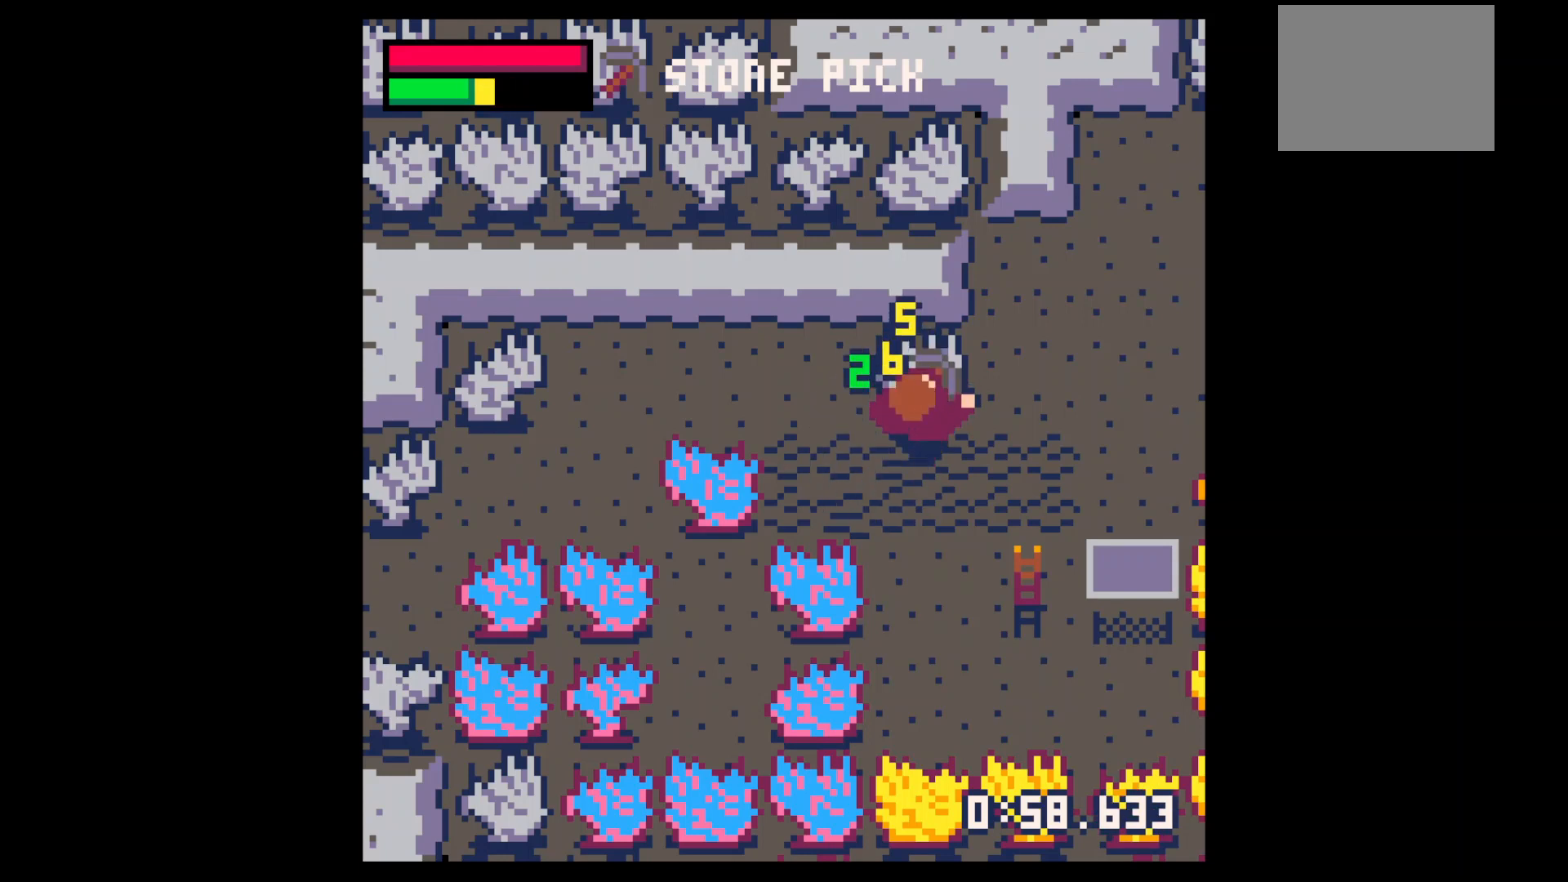
{"keys": ["up", "x"], "events": [[33, "right", "up"]]}